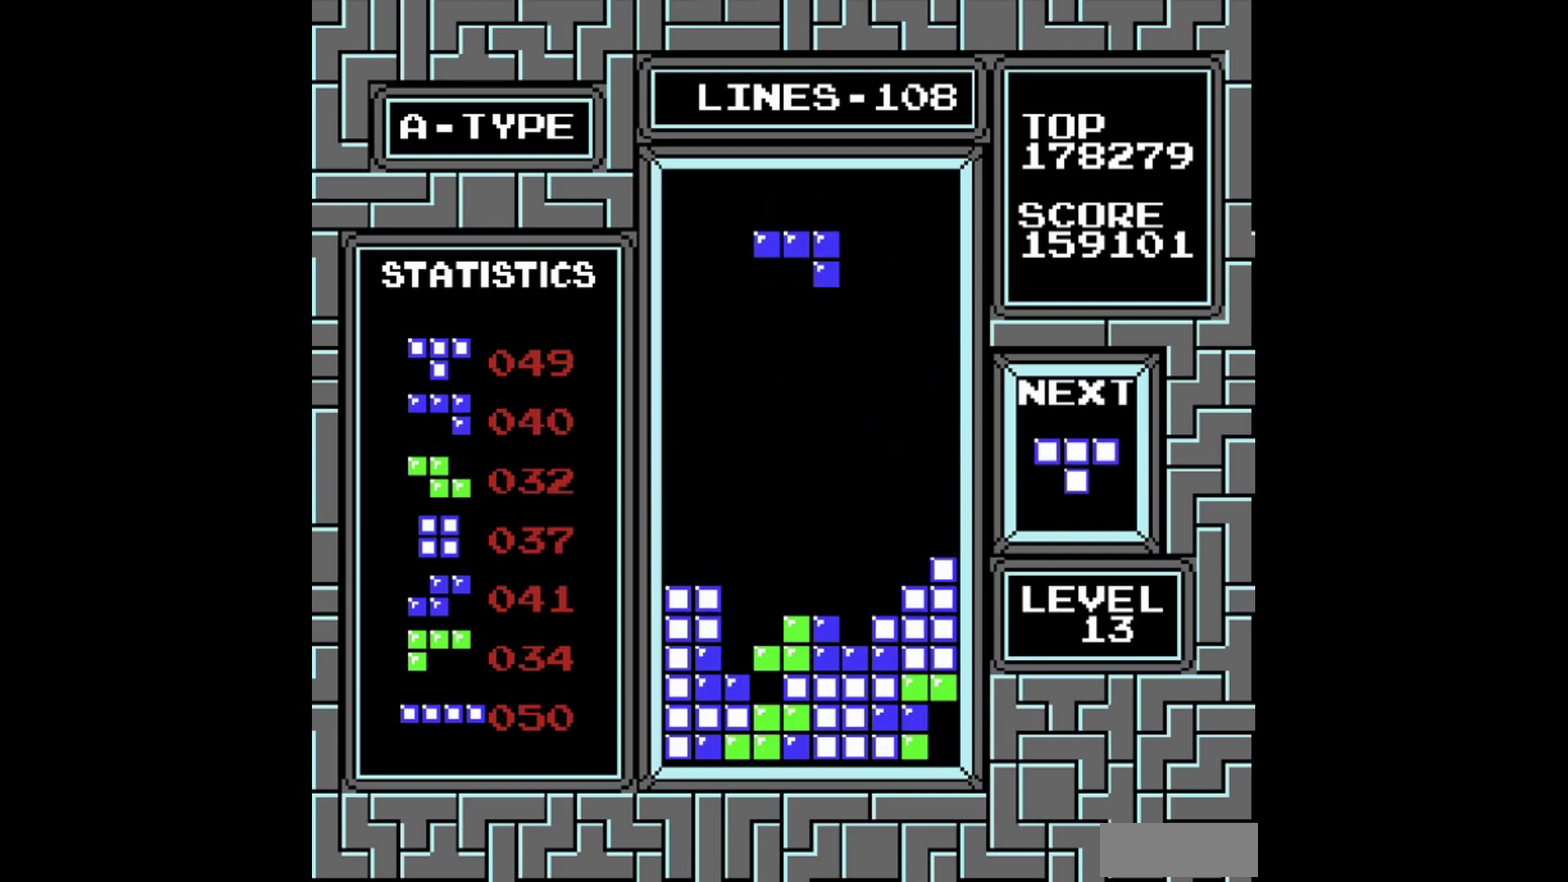
Gameplay with a controller (Nintendo layout); each line is a JSON object with the inputs held at the frame after it (dt_ms = milliseconds from this image to that frame). "events" lists button and stick changes between this image and that frame as [ms after this image, input, new state], when the widget could be followed in between. Not read: L3 R3.
{"dt_ms": 500, "buttons": [], "events": [[160, "DPAD_RIGHT", "down"], [260, "DPAD_RIGHT", "up"]]}
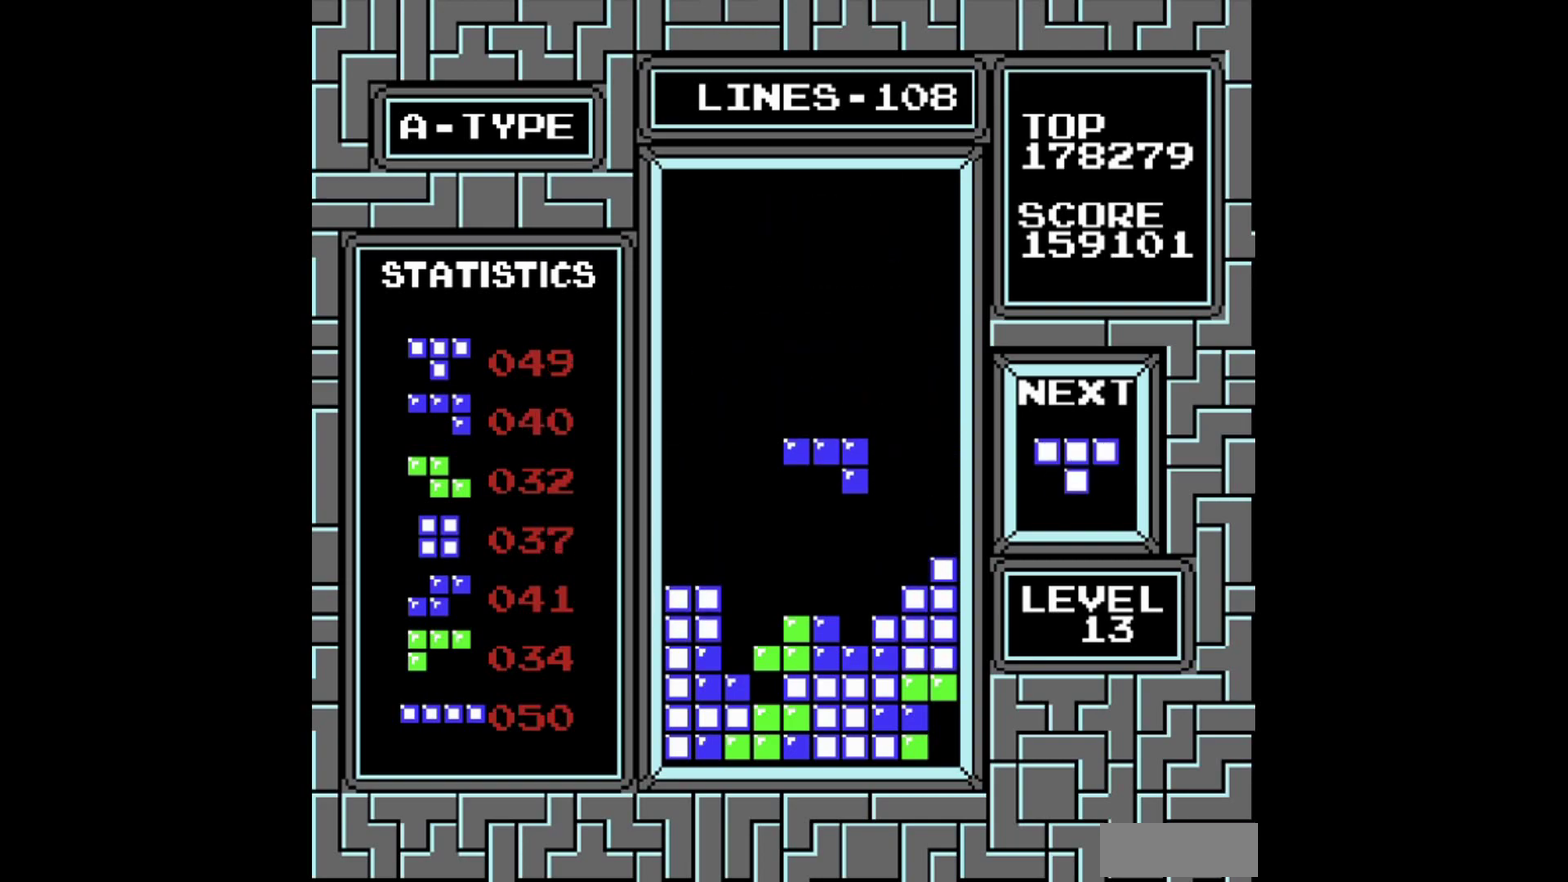
{"dt_ms": 500, "buttons": ["DPAD_LEFT"], "events": [[460, "DPAD_LEFT", "down"]]}
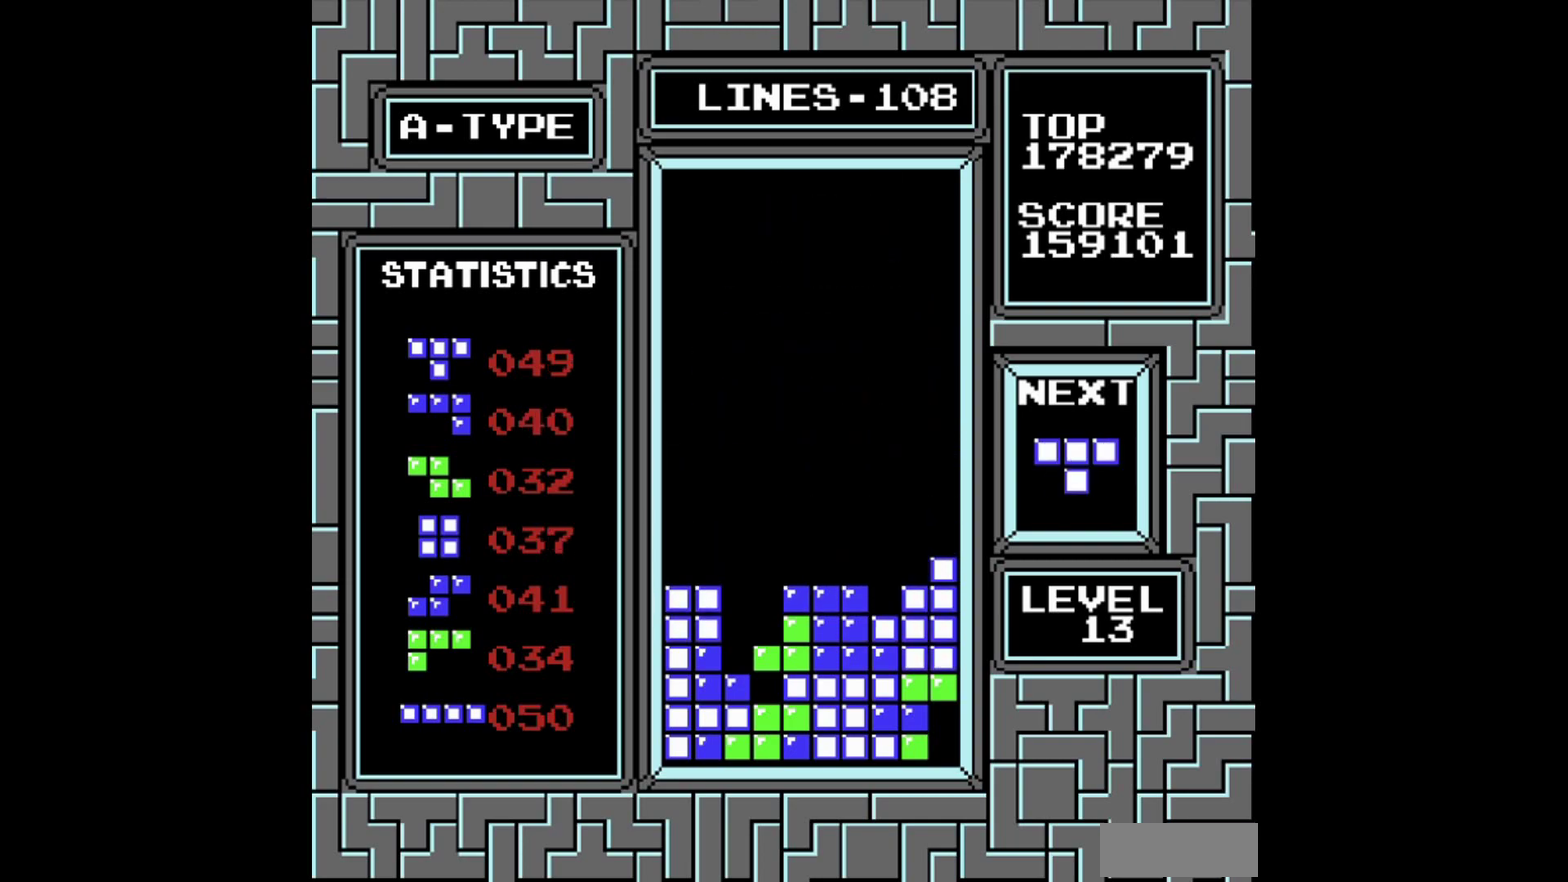
{"dt_ms": 1000, "buttons": [], "events": [[160, "B", "down"], [300, "B", "up"], [360, "DPAD_LEFT", "up"], [700, "DPAD_LEFT", "down"], [800, "DPAD_LEFT", "up"]]}
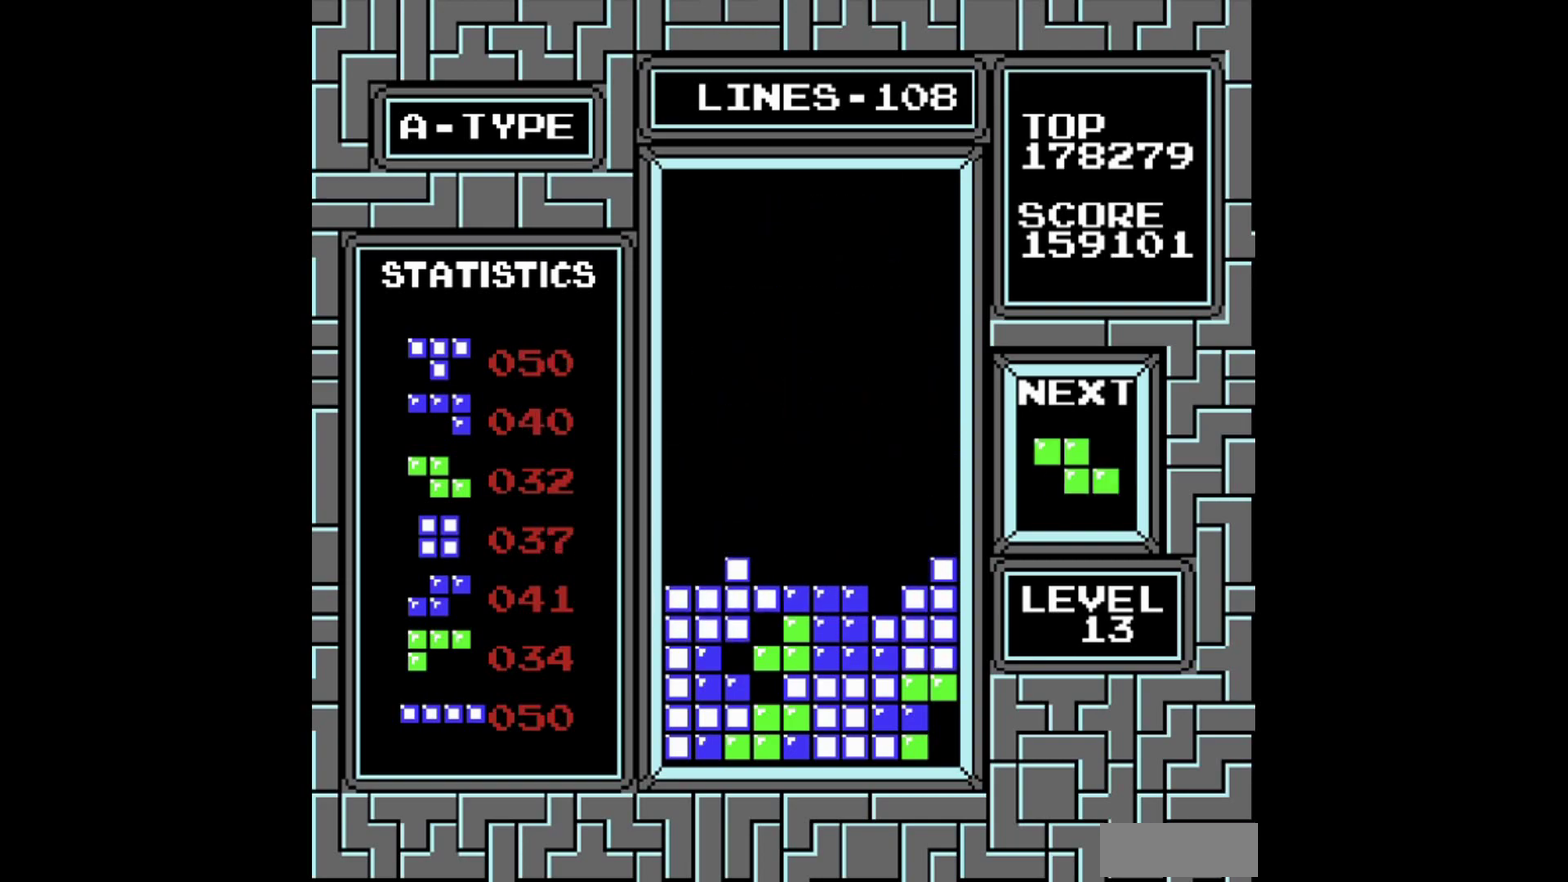
{"dt_ms": 500, "buttons": [], "events": []}
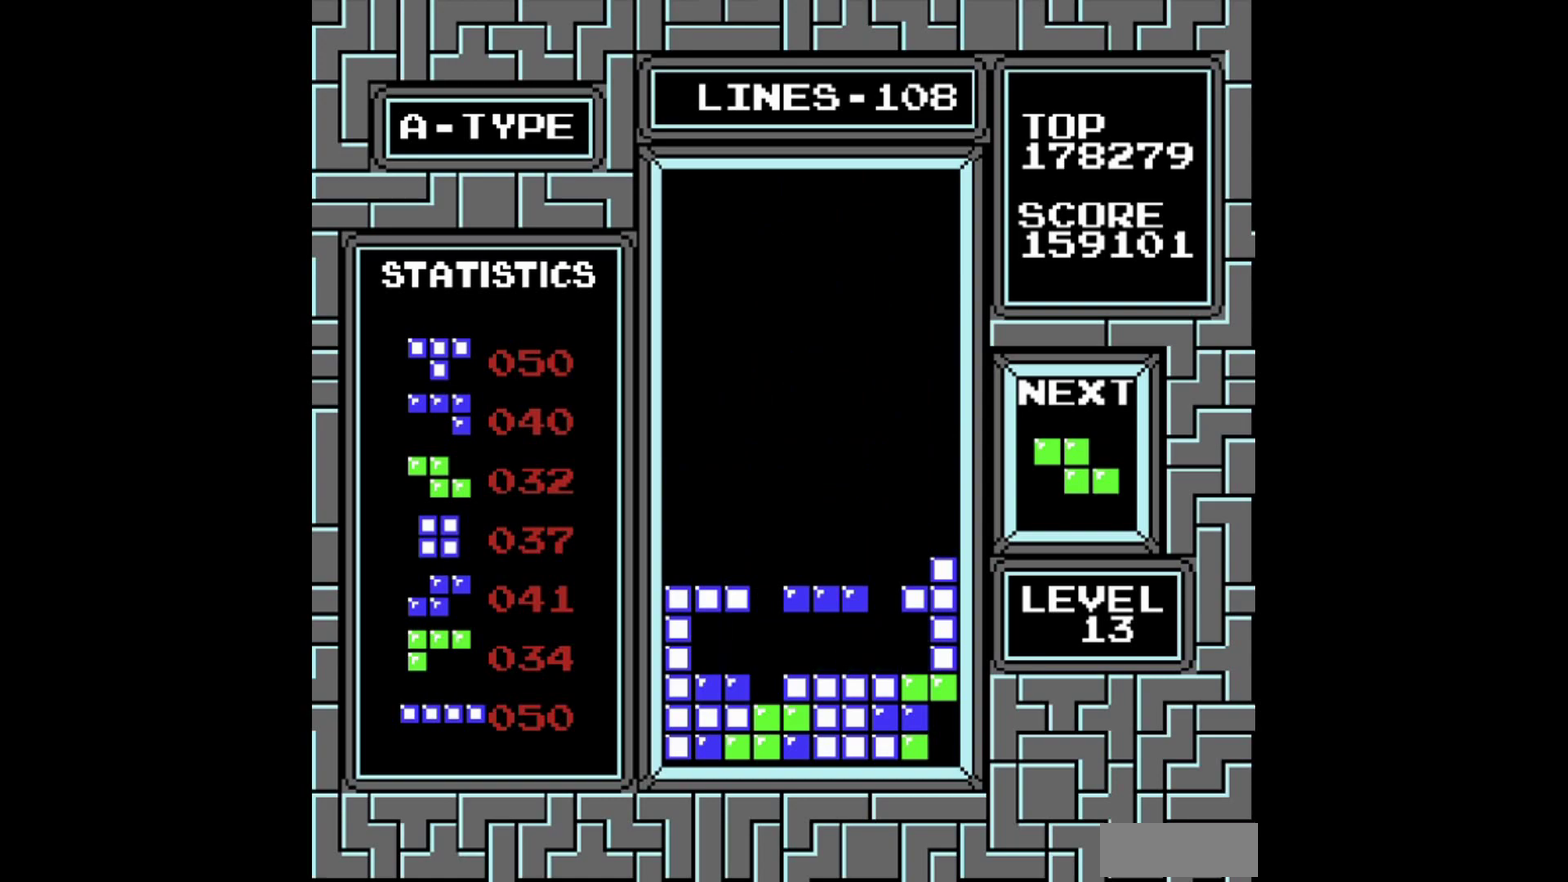
{"dt_ms": 500, "buttons": ["DPAD_RIGHT"], "events": [[400, "DPAD_RIGHT", "down"], [420, "A", "down"], [500, "A", "up"]]}
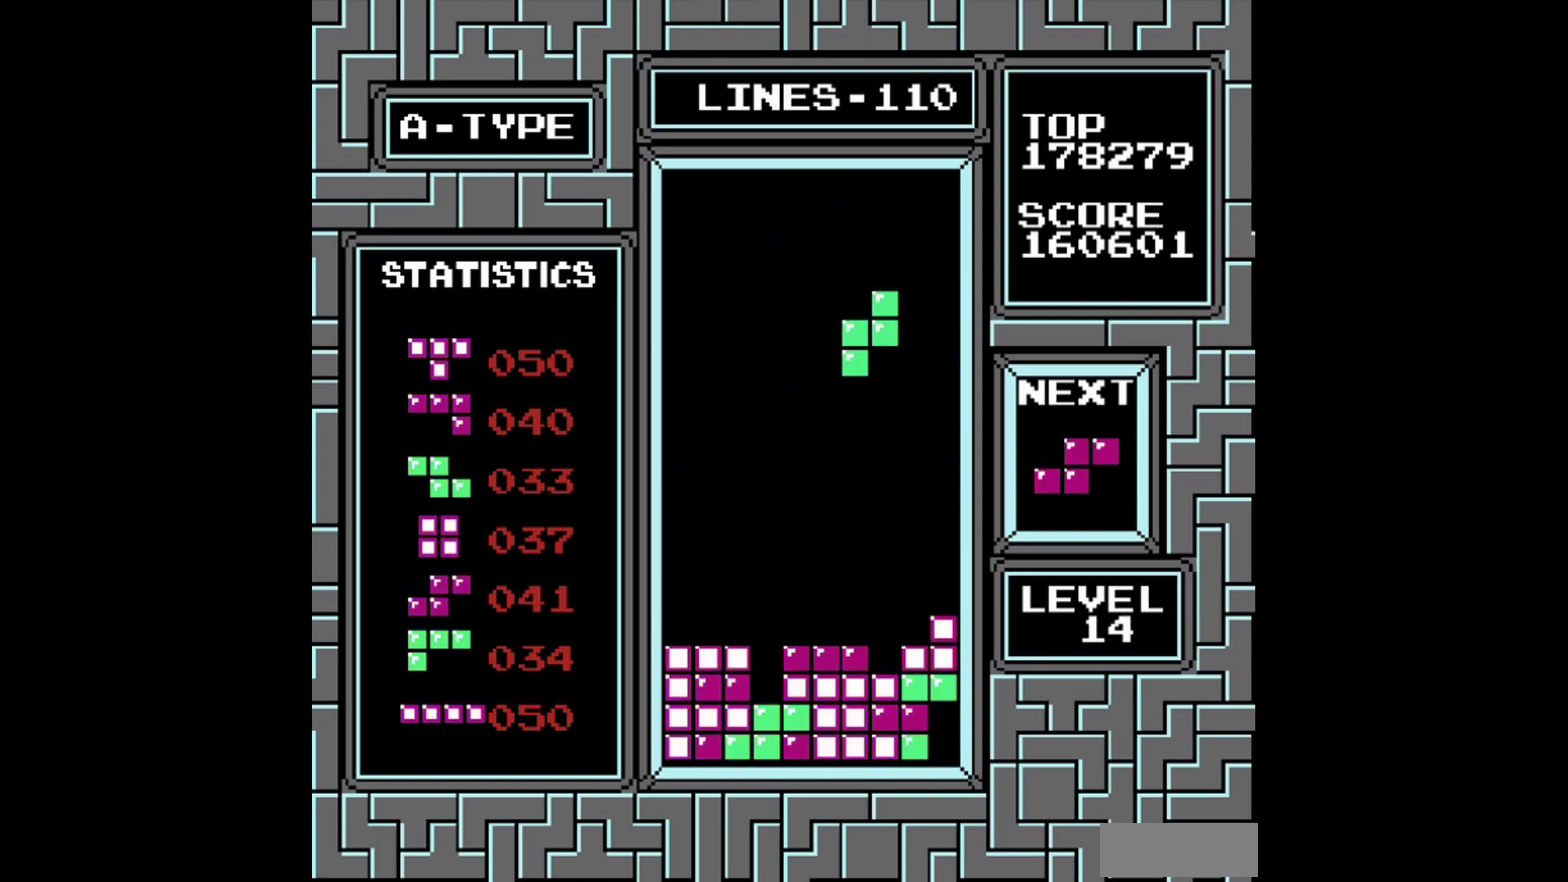
{"dt_ms": 500, "buttons": [], "events": [[20, "DPAD_RIGHT", "up"], [220, "DPAD_RIGHT", "down"], [300, "DPAD_RIGHT", "up"]]}
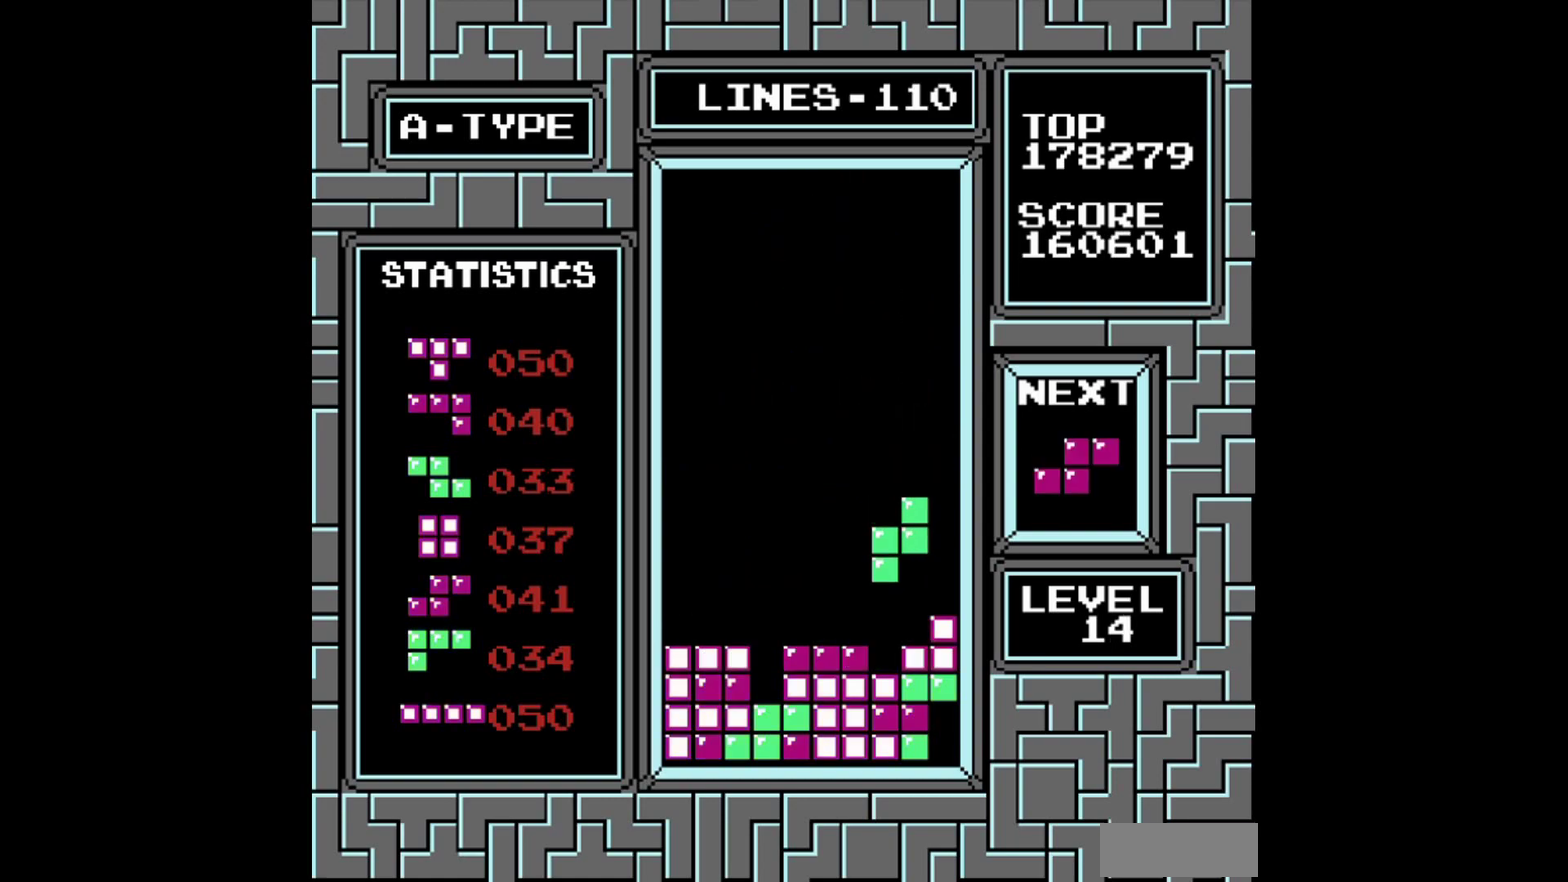
{"dt_ms": 500, "buttons": [], "events": []}
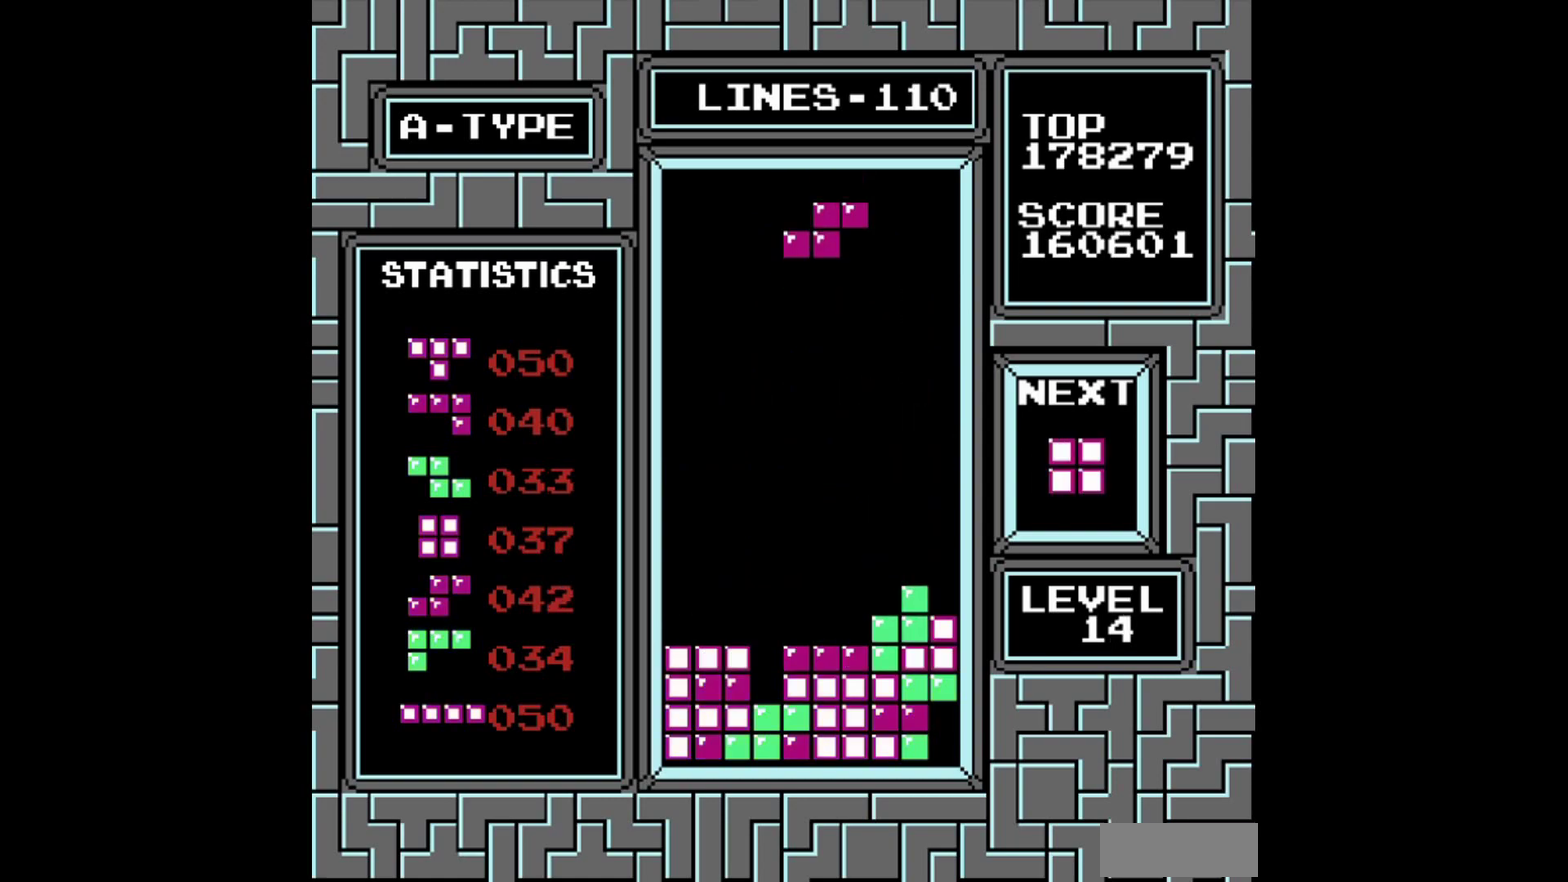
{"dt_ms": 500, "buttons": [], "events": []}
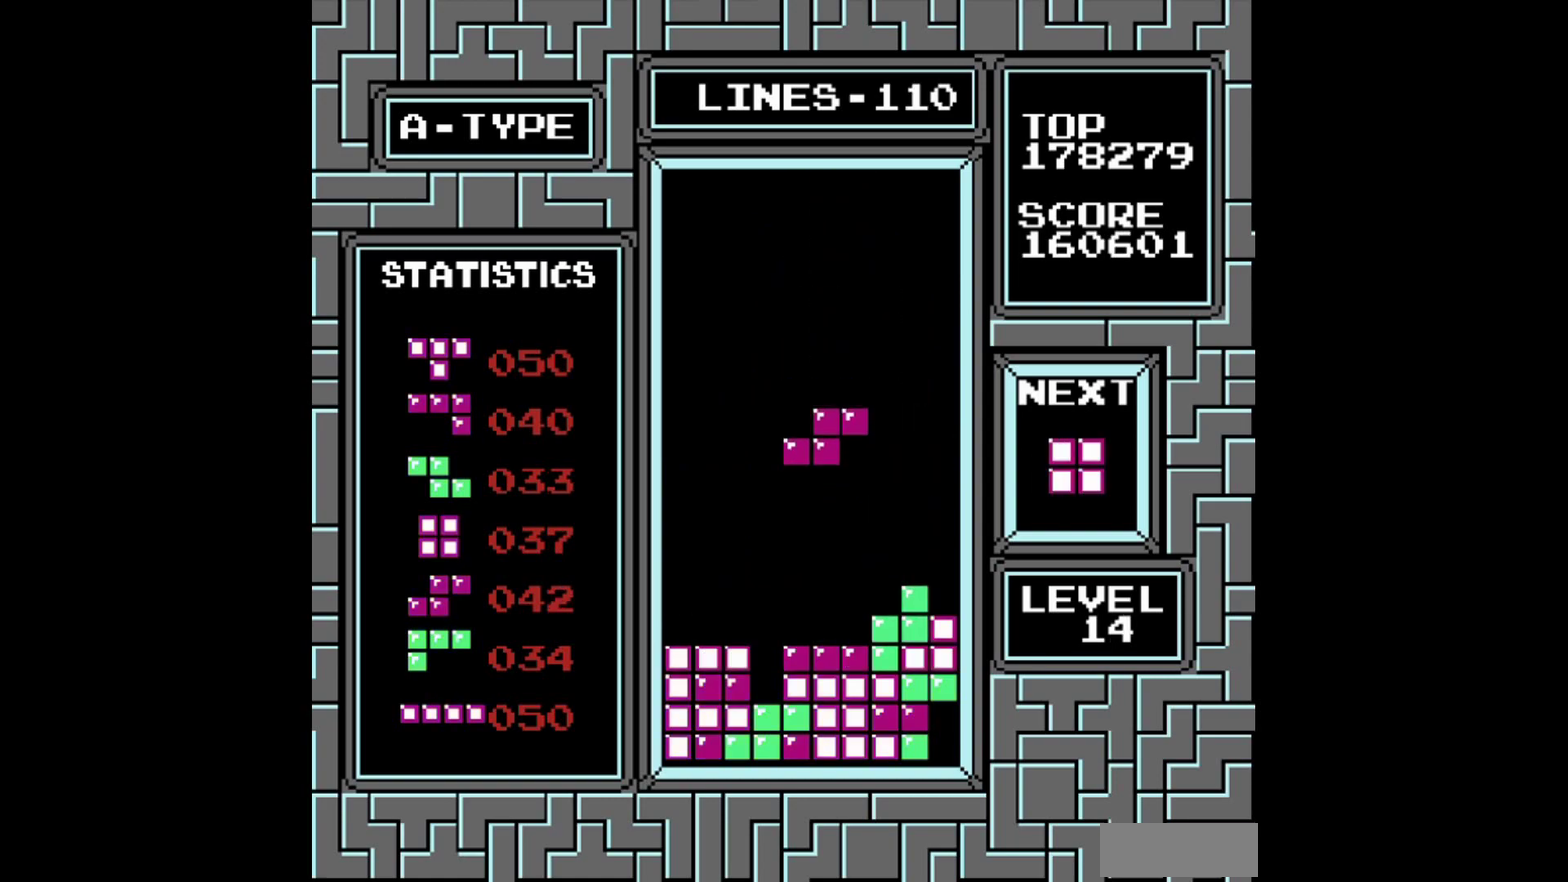
{"dt_ms": 500, "buttons": [], "events": [[60, "DPAD_RIGHT", "down"], [120, "DPAD_RIGHT", "up"]]}
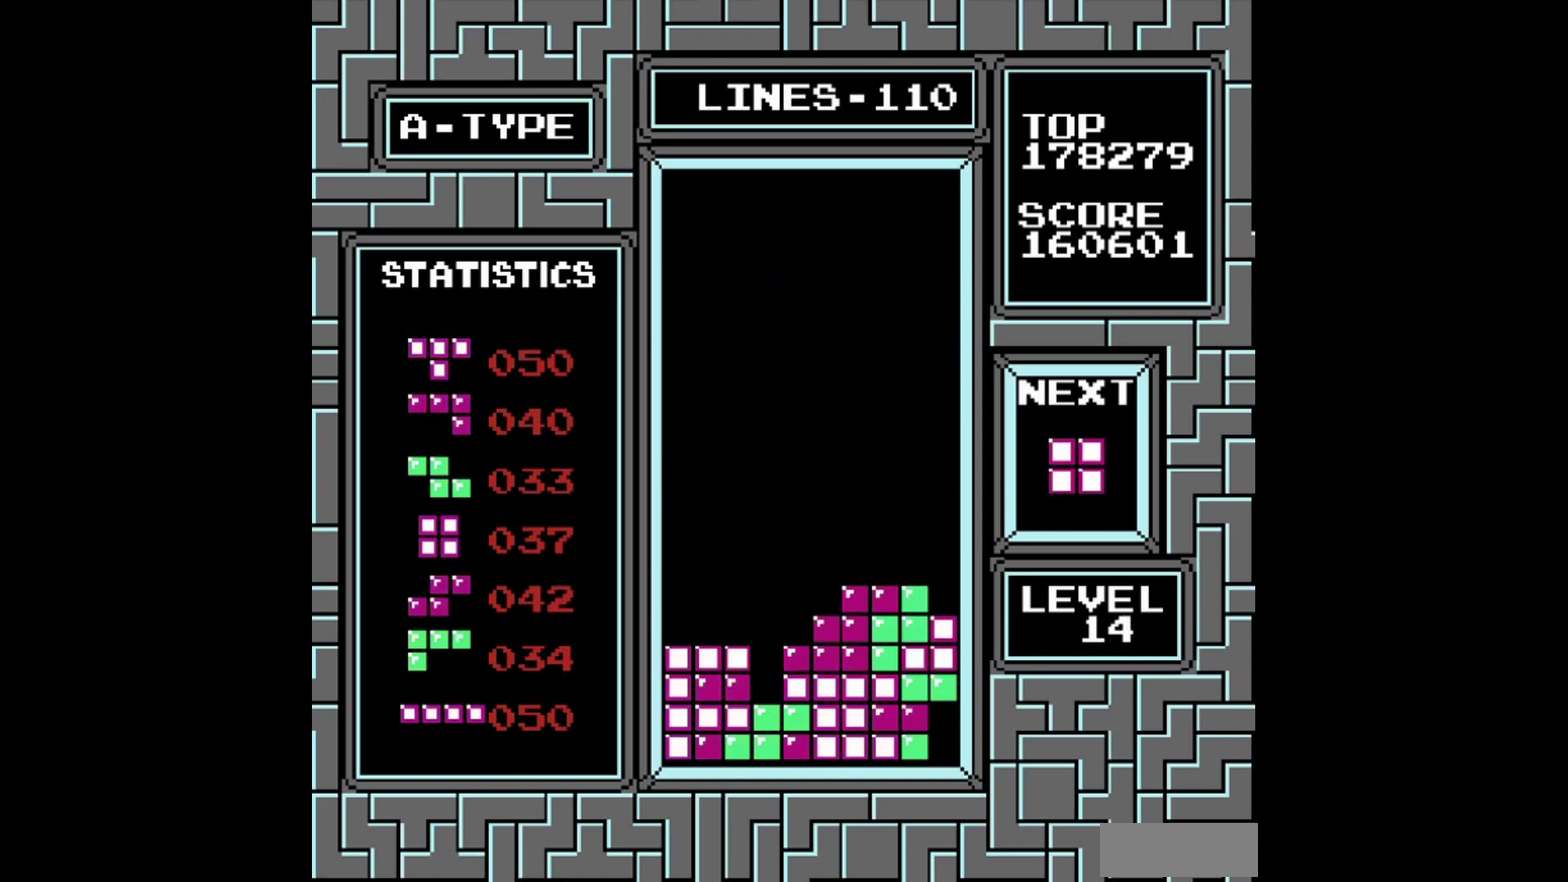
{"dt_ms": 500, "buttons": ["DPAD_LEFT"], "events": [[60, "DPAD_LEFT", "down"]]}
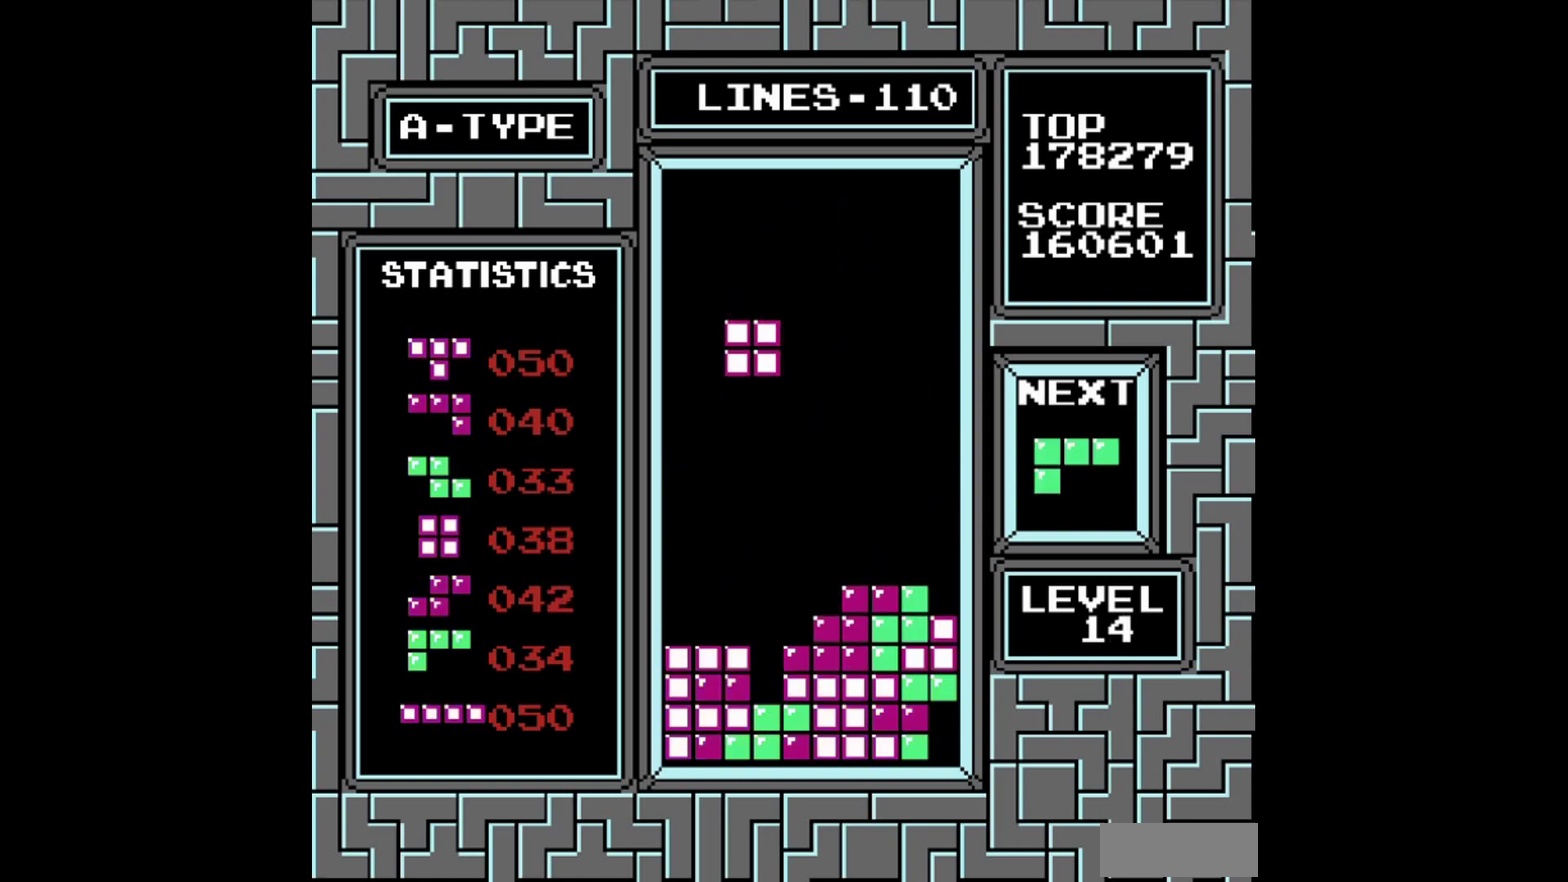
{"dt_ms": 500, "buttons": ["DPAD_LEFT"], "events": []}
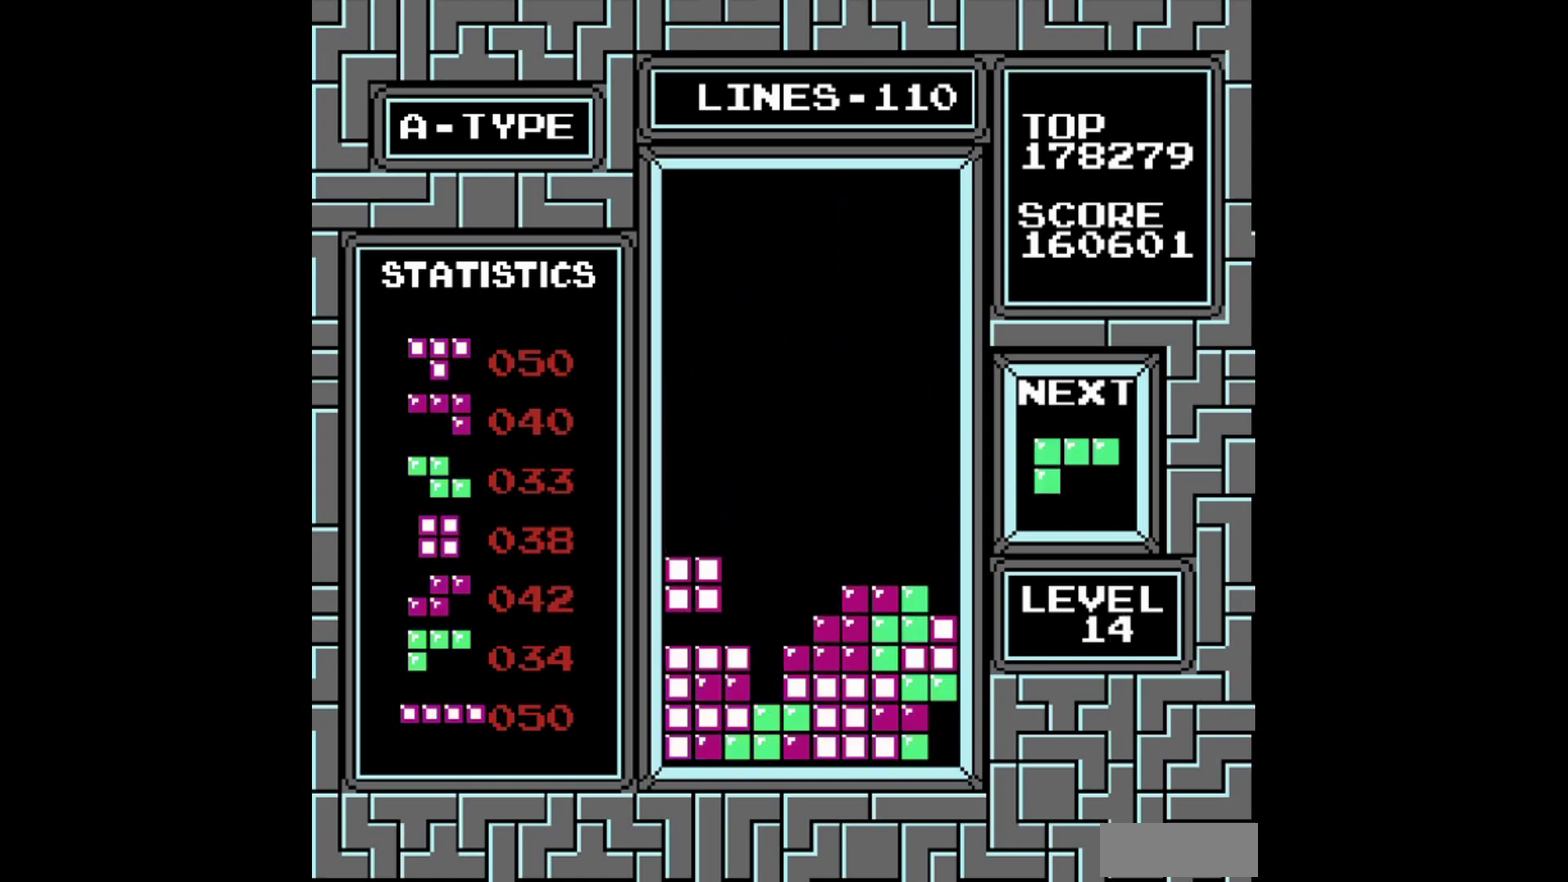
{"dt_ms": 500, "buttons": ["A", "DPAD_LEFT"], "events": [[420, "A", "down"]]}
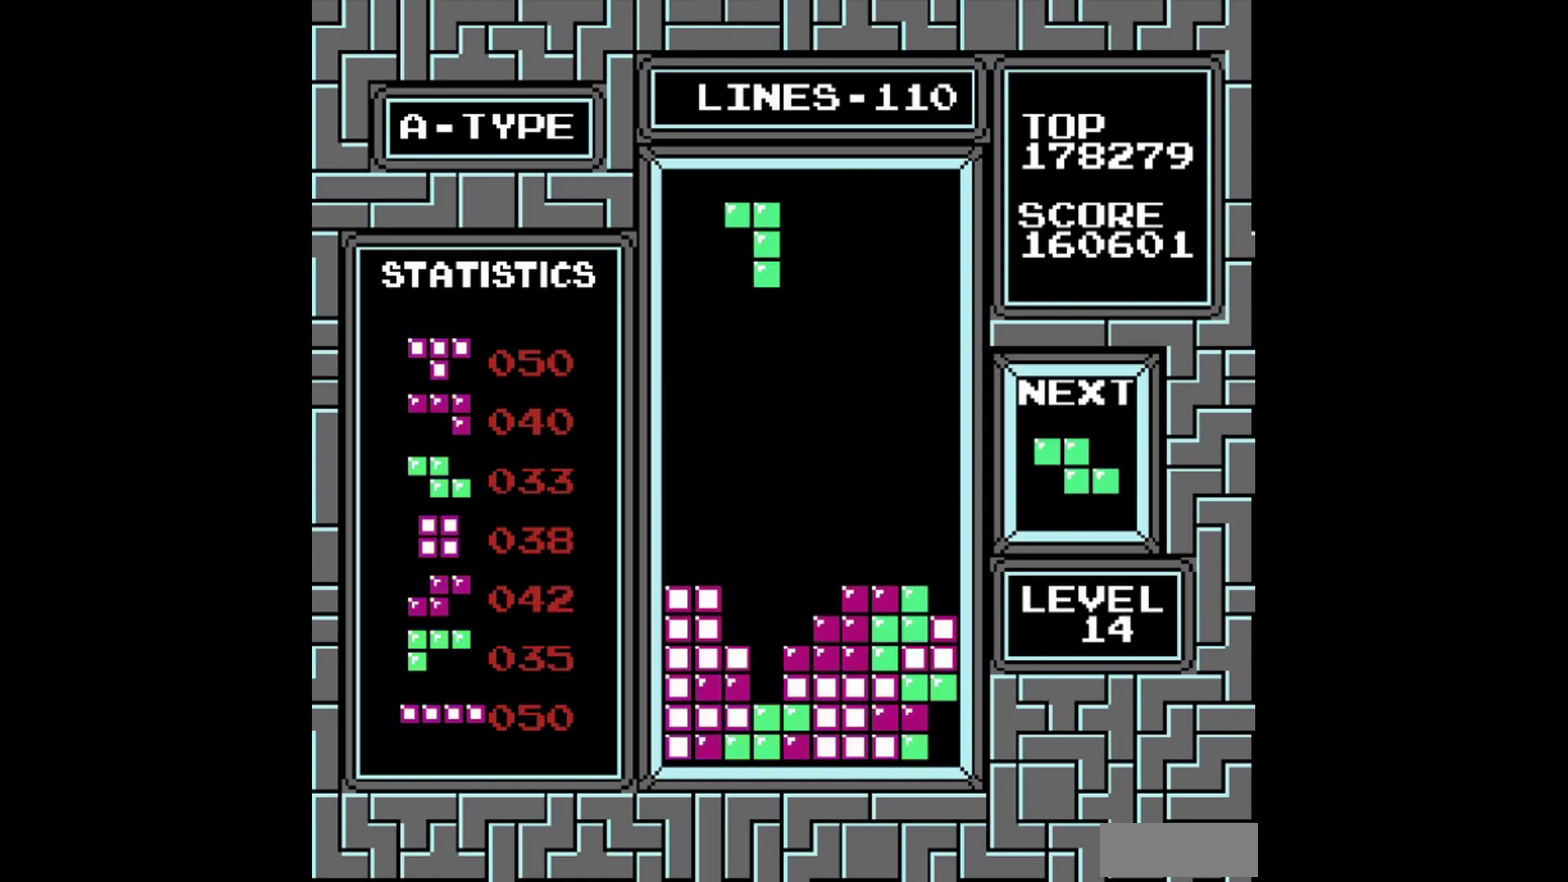
{"dt_ms": 500, "buttons": [], "events": [[20, "A", "up"], [20, "DPAD_LEFT", "up"], [360, "DPAD_RIGHT", "down"], [460, "DPAD_RIGHT", "up"]]}
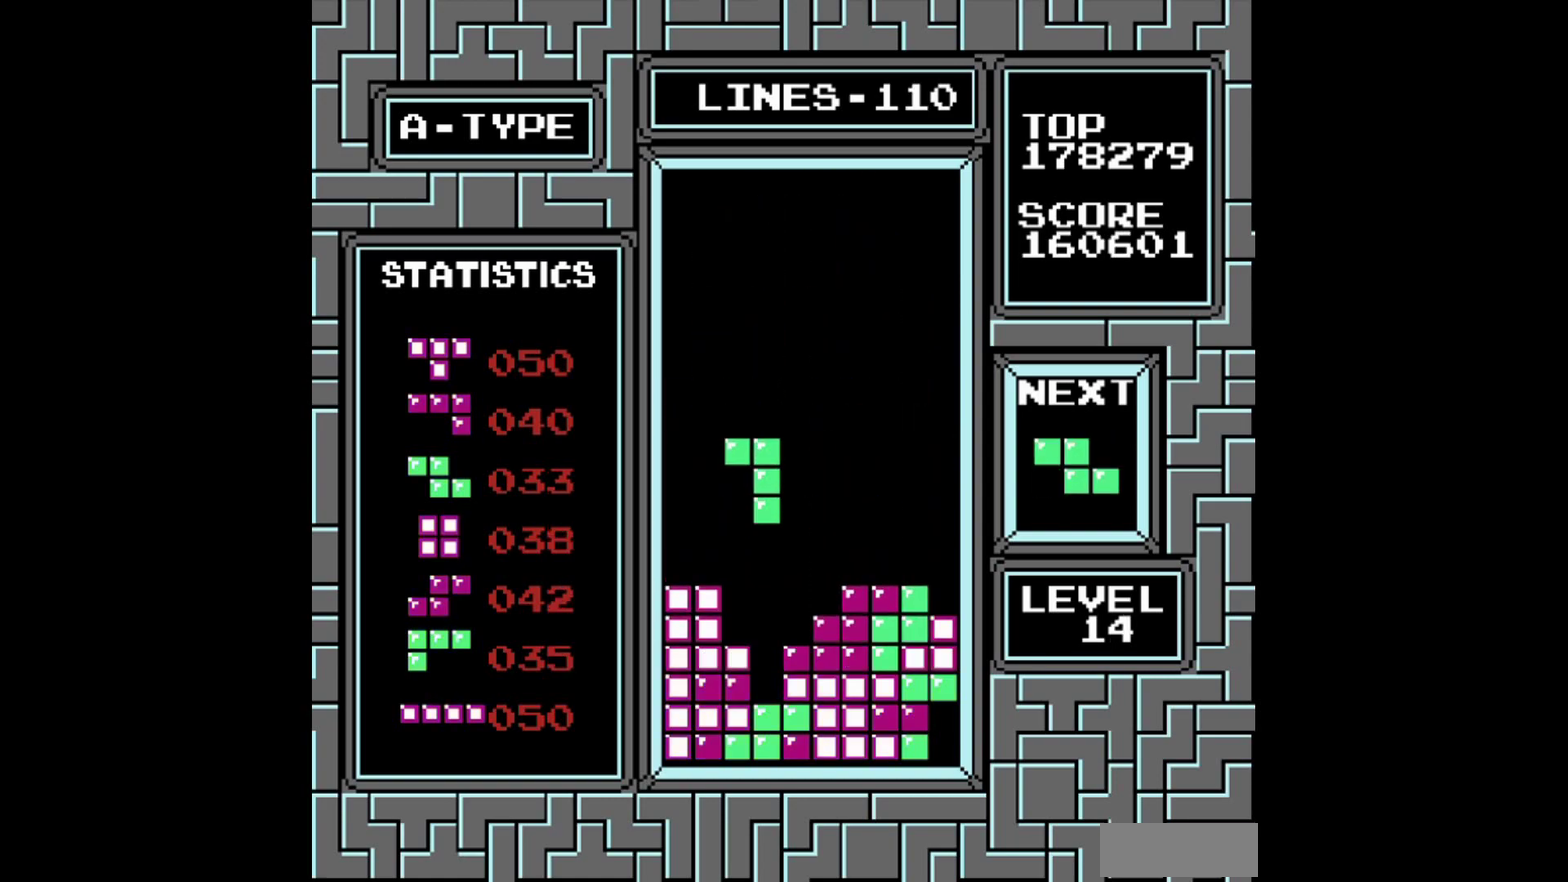
{"dt_ms": 500, "buttons": [], "events": []}
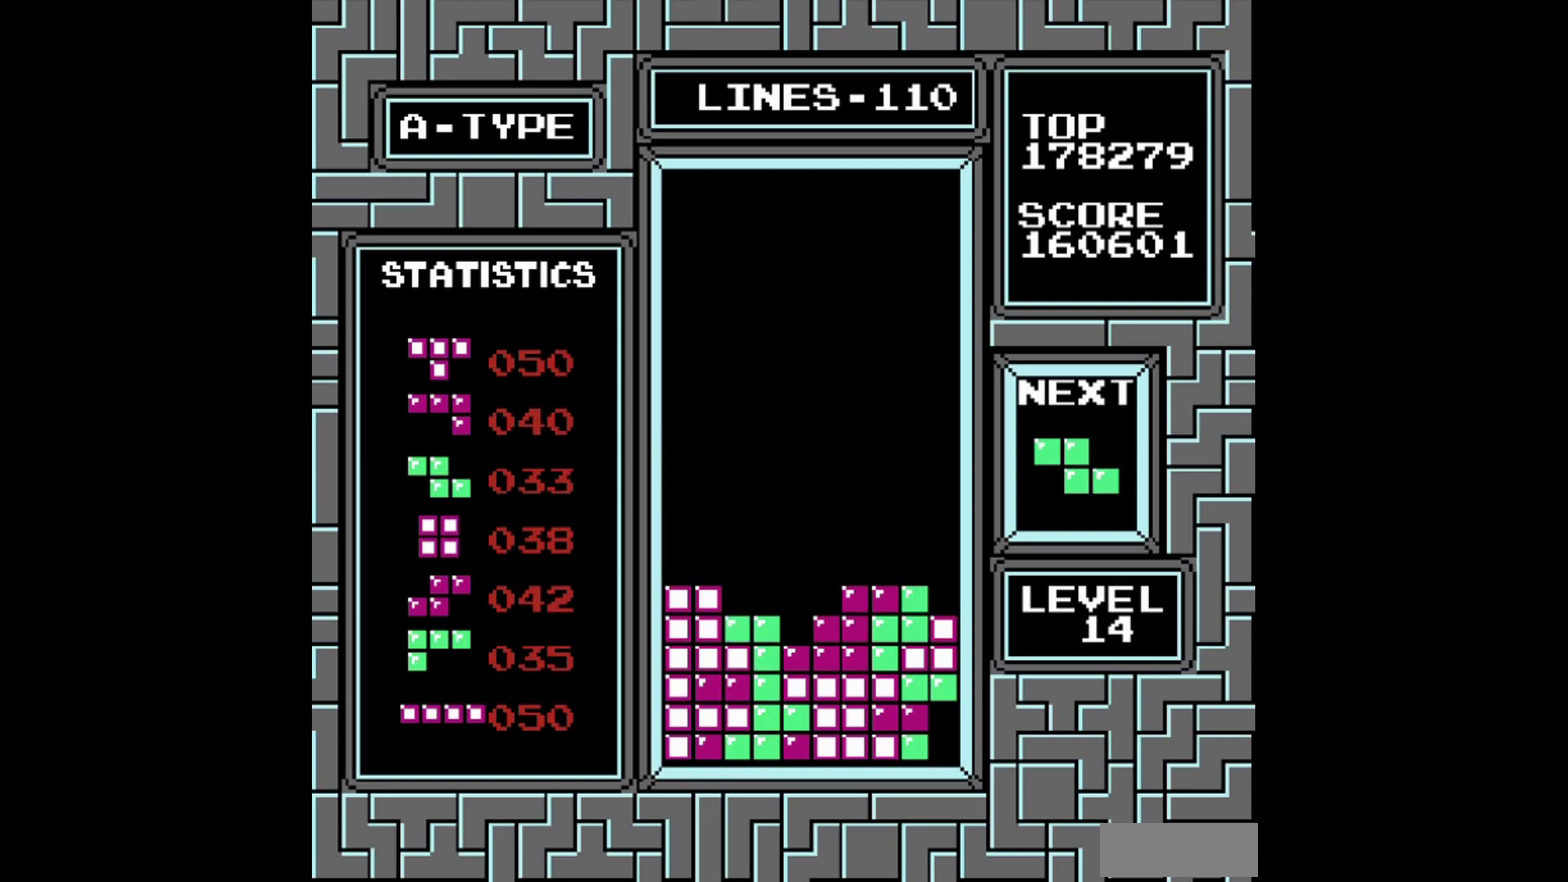
{"dt_ms": 500, "buttons": [], "events": []}
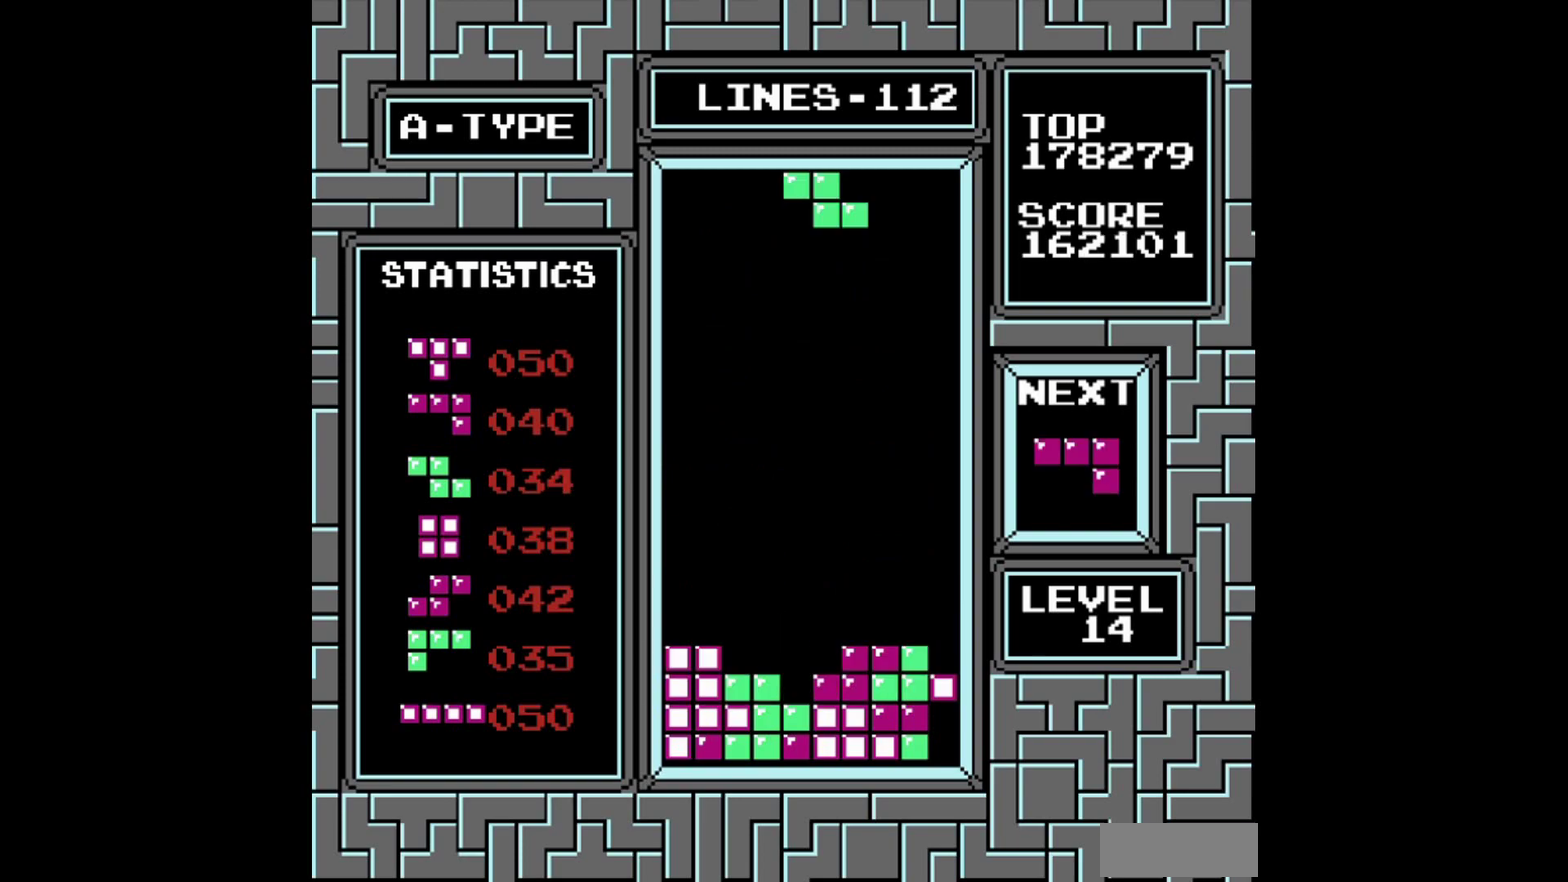
{"dt_ms": 500, "buttons": [], "events": [[120, "A", "down"], [160, "DPAD_LEFT", "down"], [220, "A", "up"], [260, "DPAD_LEFT", "up"]]}
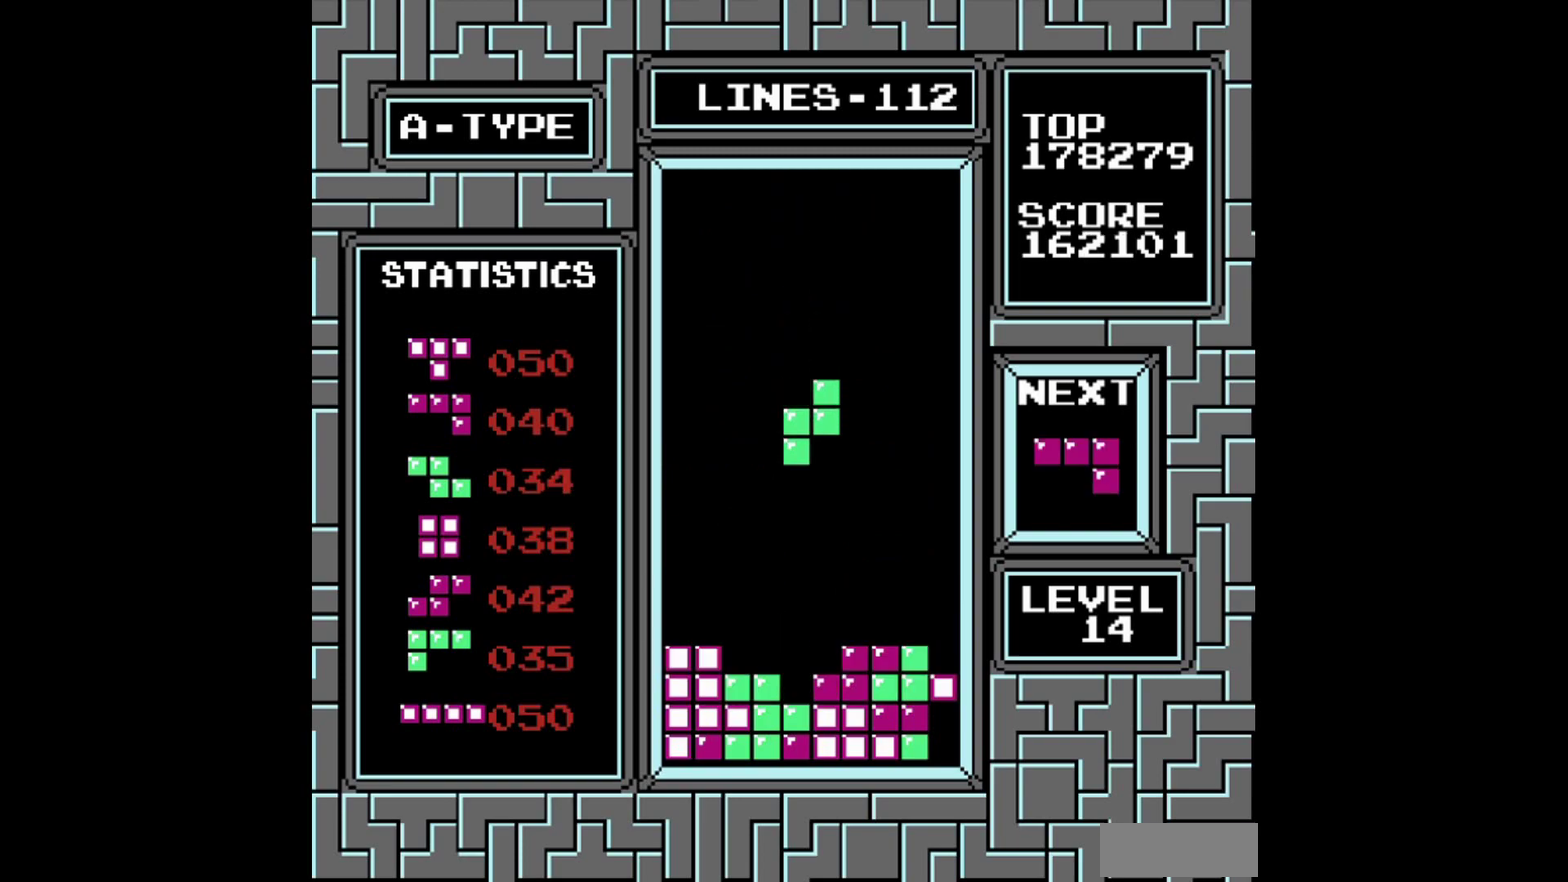
{"dt_ms": 500, "buttons": [], "events": []}
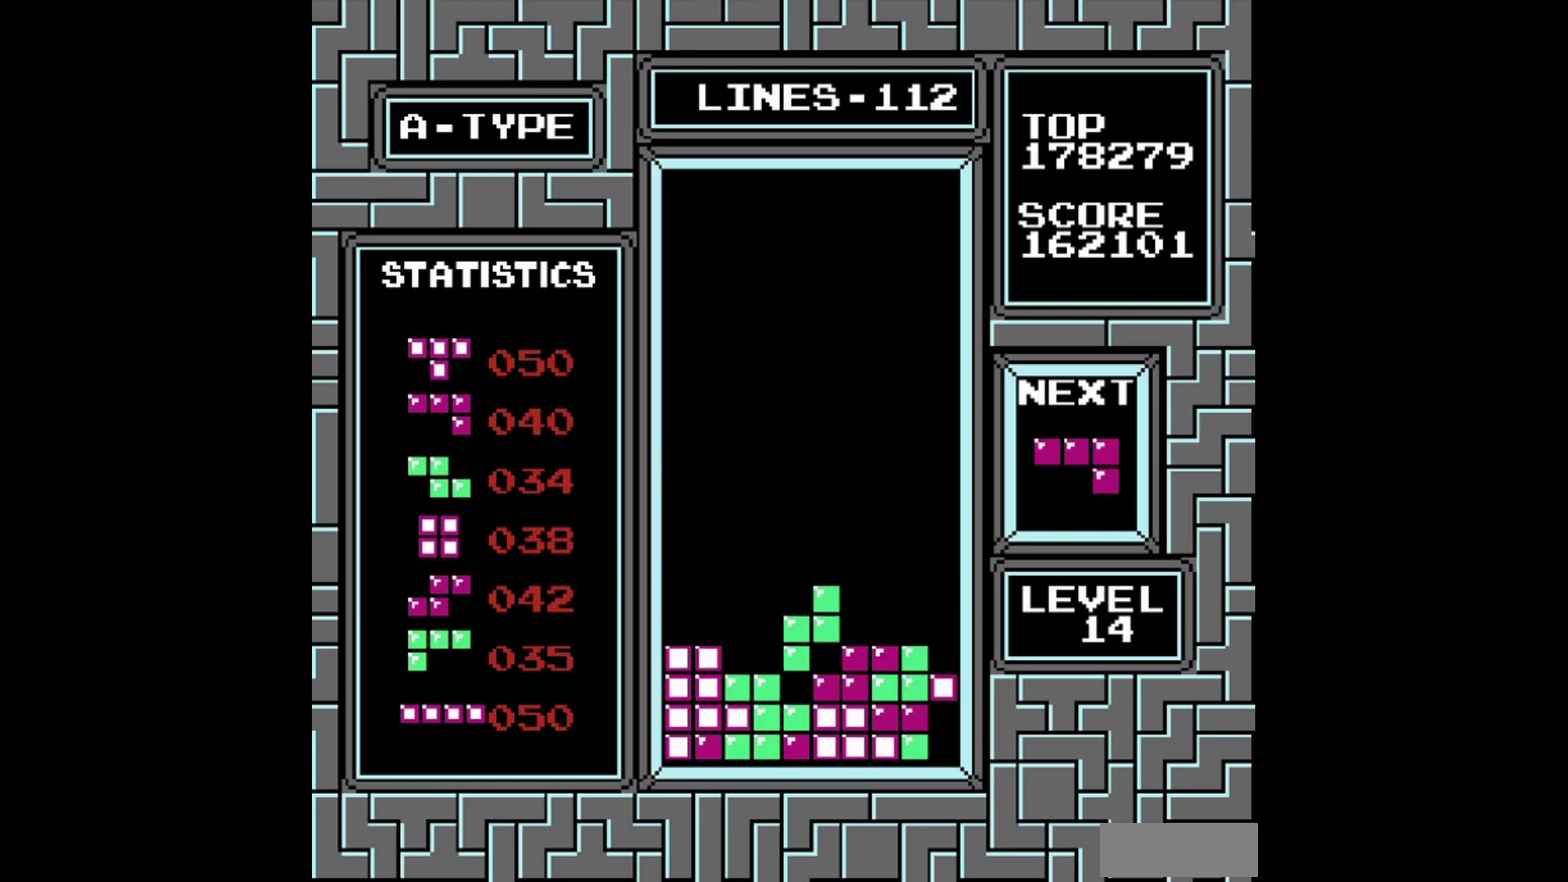
{"dt_ms": 500, "buttons": ["DPAD_LEFT"], "events": [[260, "DPAD_LEFT", "down"]]}
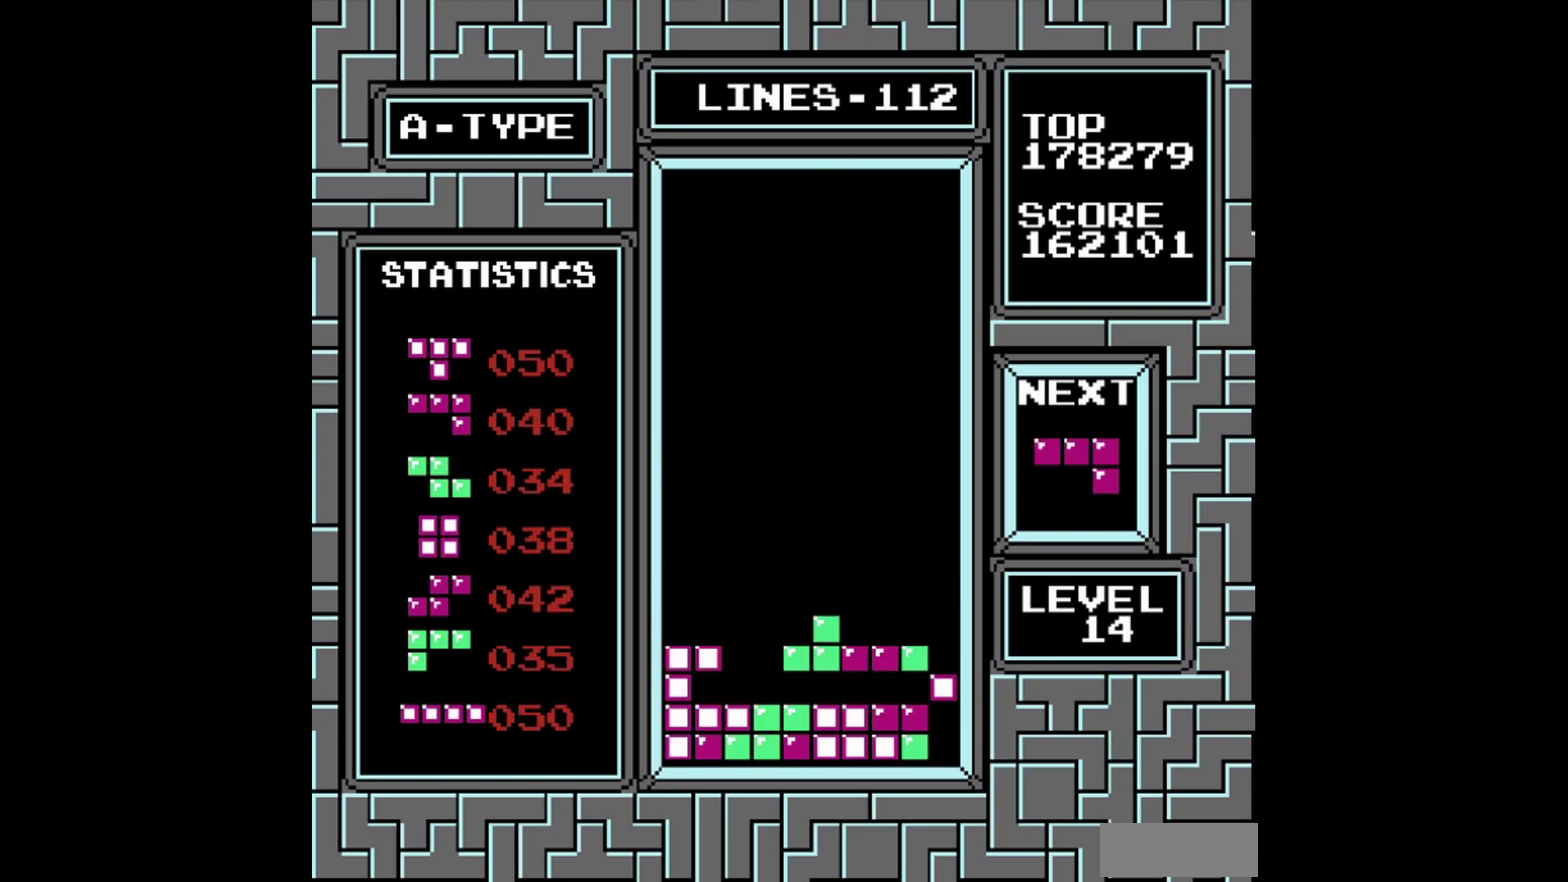
{"dt_ms": 500, "buttons": ["DPAD_LEFT"], "events": []}
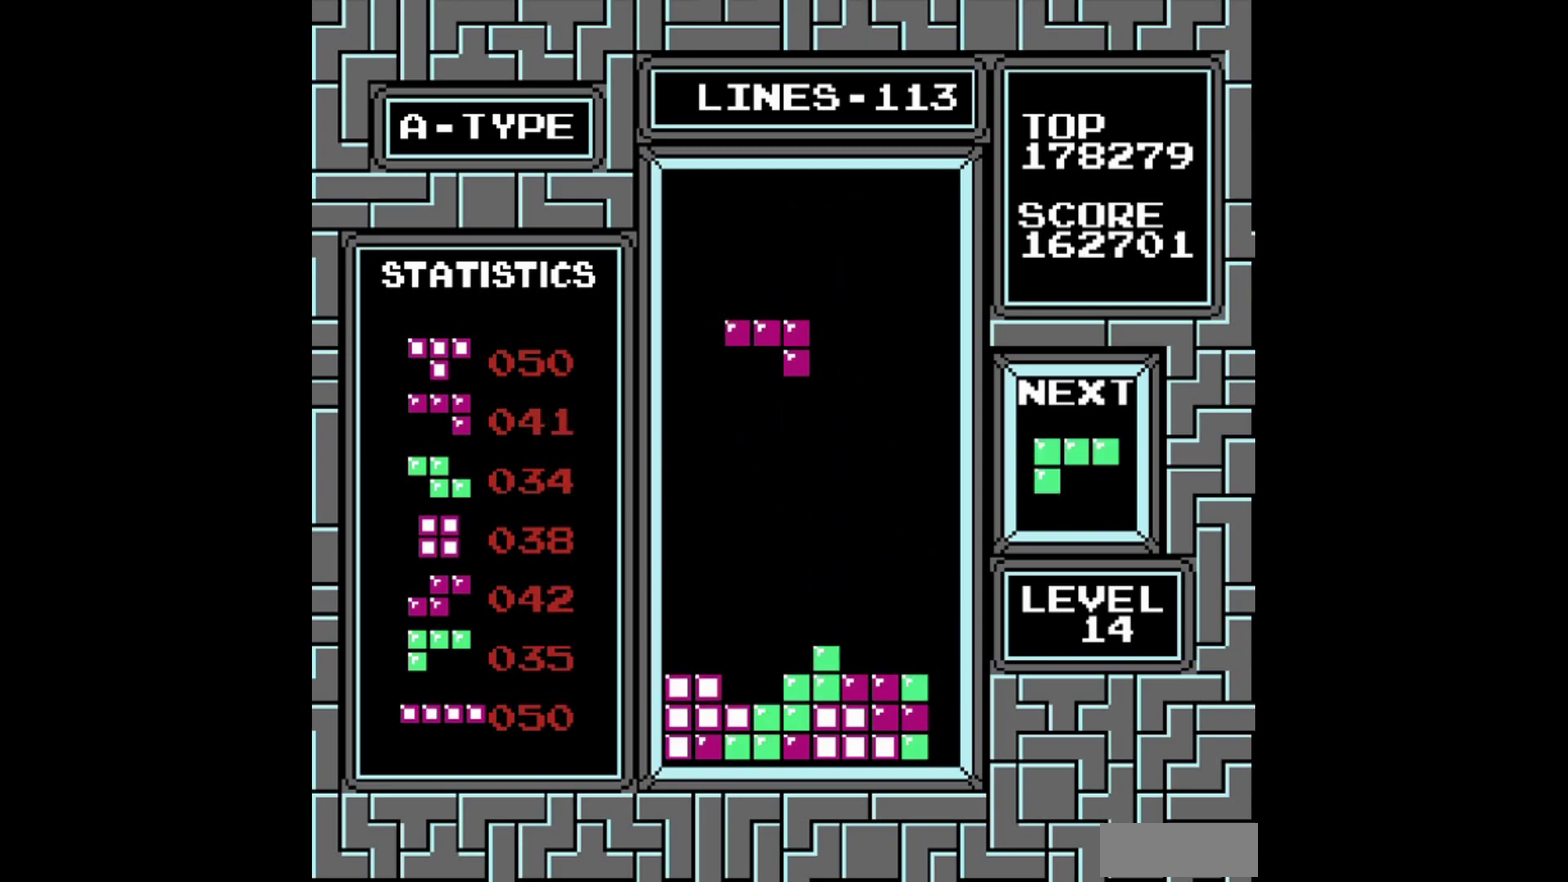
{"dt_ms": 500, "buttons": [], "events": [[460, "DPAD_LEFT", "up"]]}
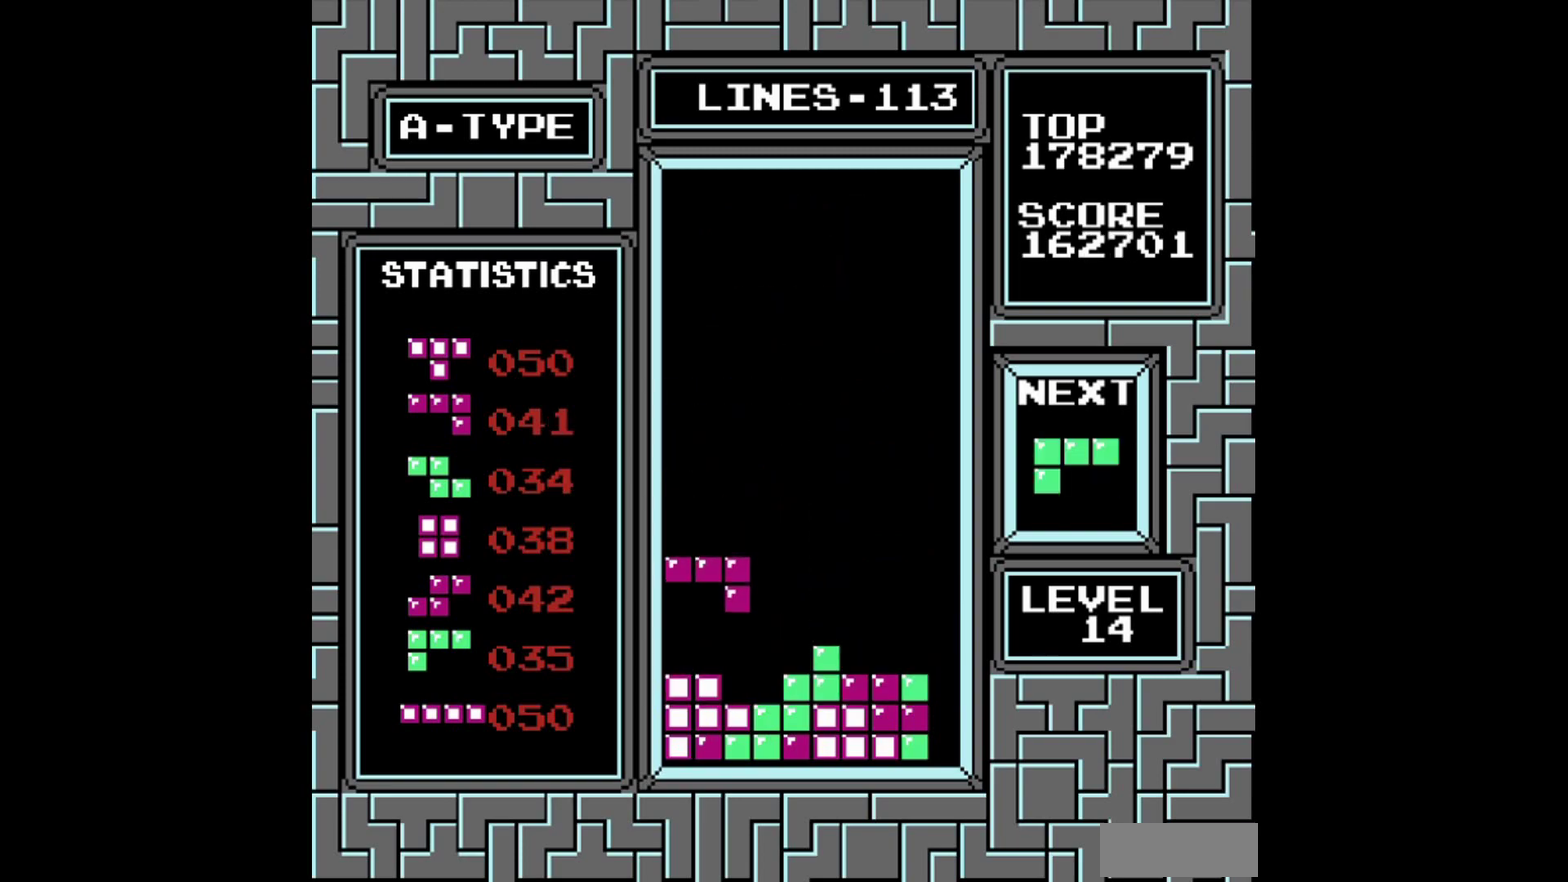
{"dt_ms": 500, "buttons": ["A", "DPAD_LEFT"], "events": [[220, "DPAD_LEFT", "down"], [480, "A", "down"]]}
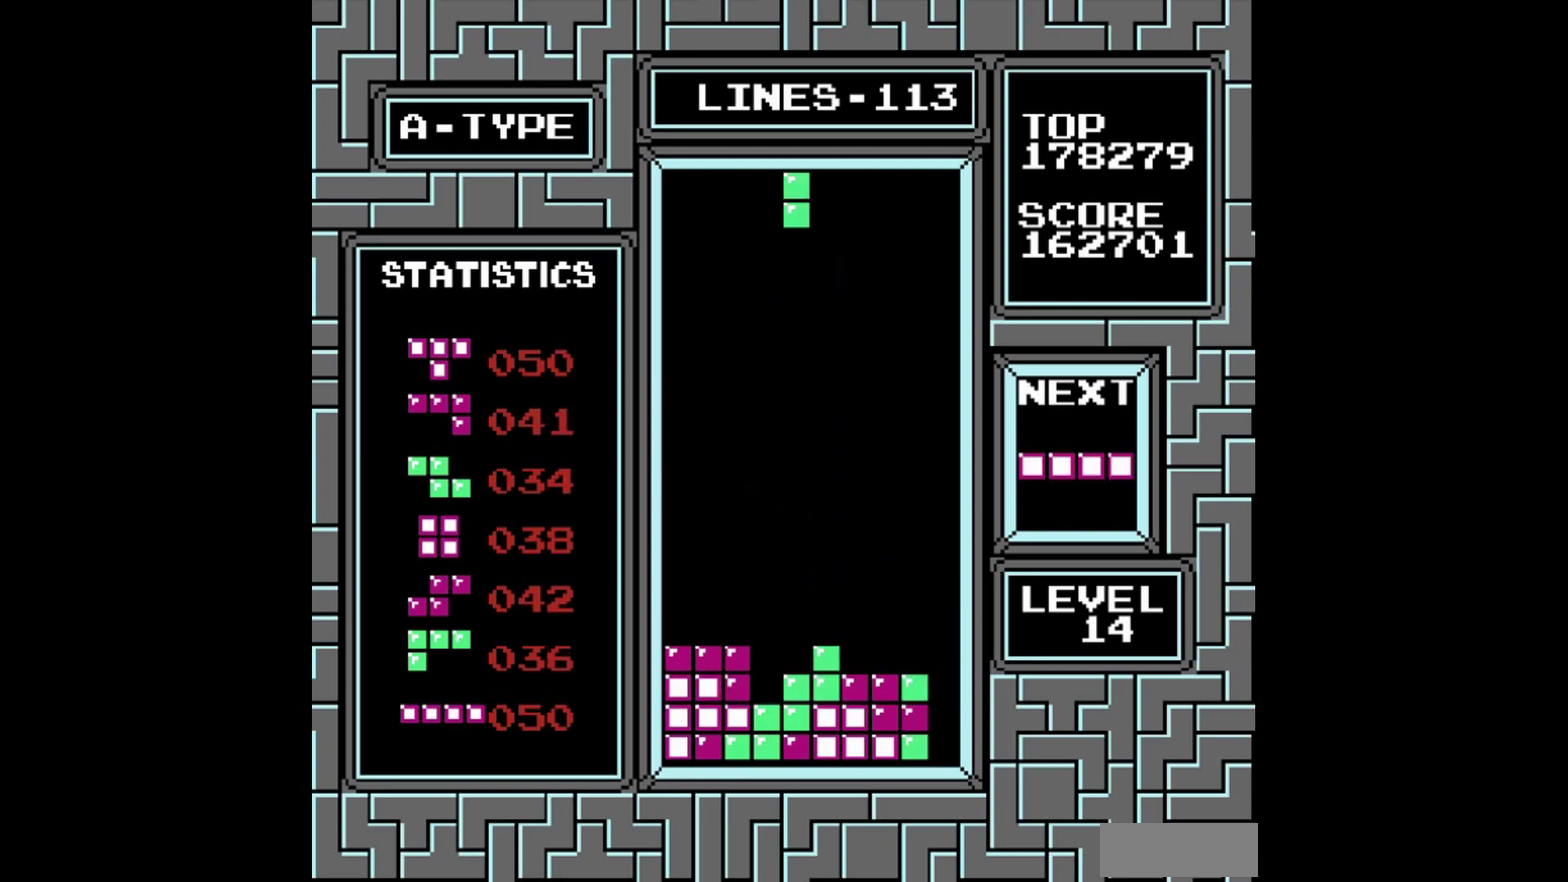
{"dt_ms": 500, "buttons": ["DPAD_LEFT"], "events": [[60, "A", "up"], [160, "A", "down"], [260, "A", "up"]]}
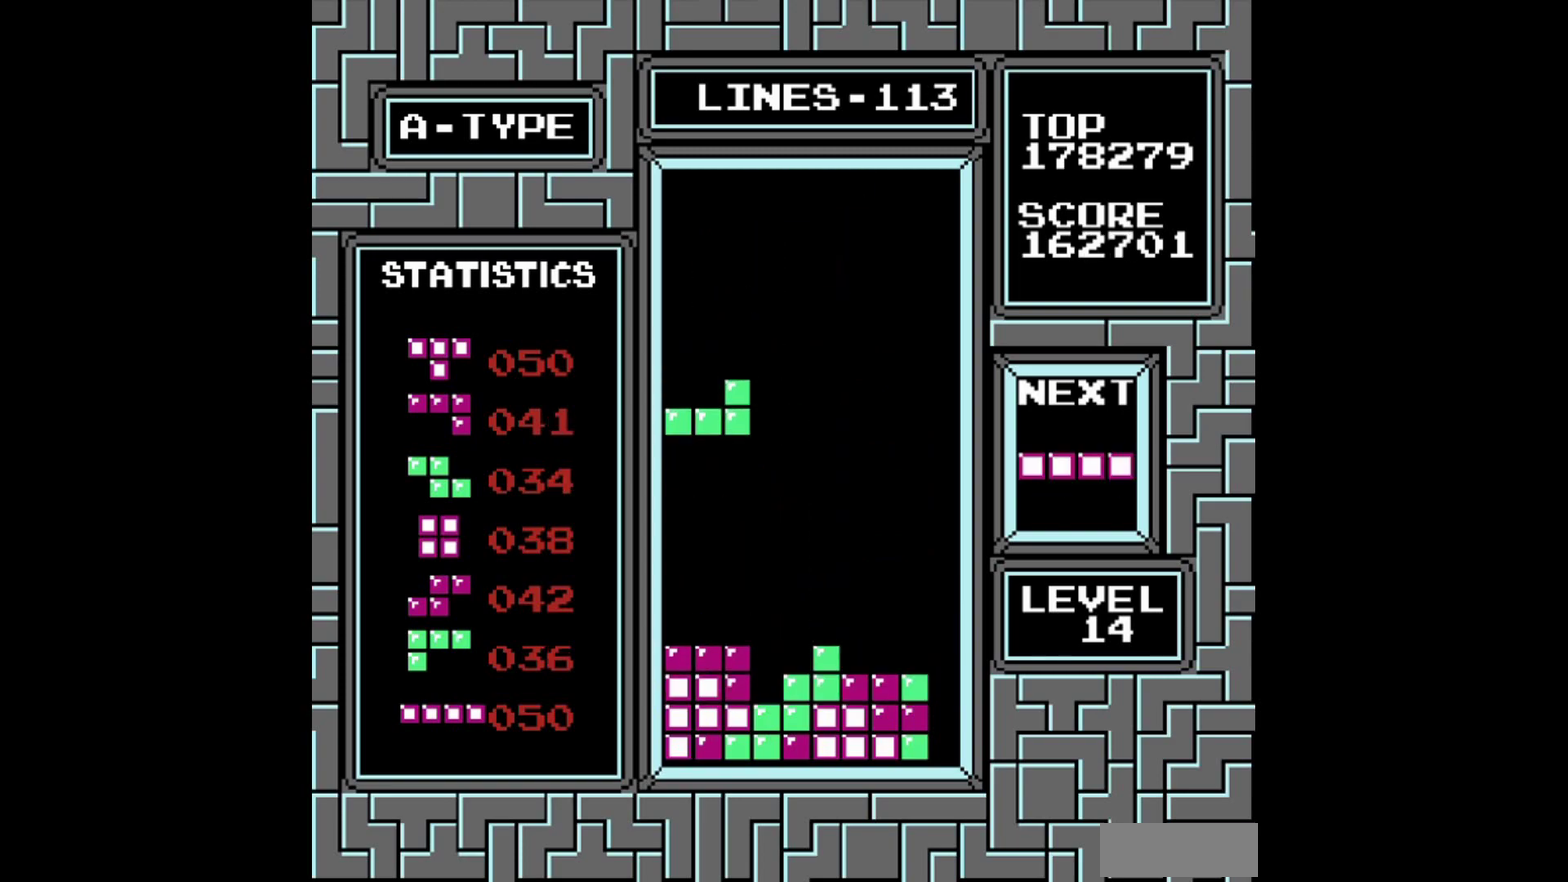
{"dt_ms": 500, "buttons": [], "events": [[160, "DPAD_LEFT", "up"]]}
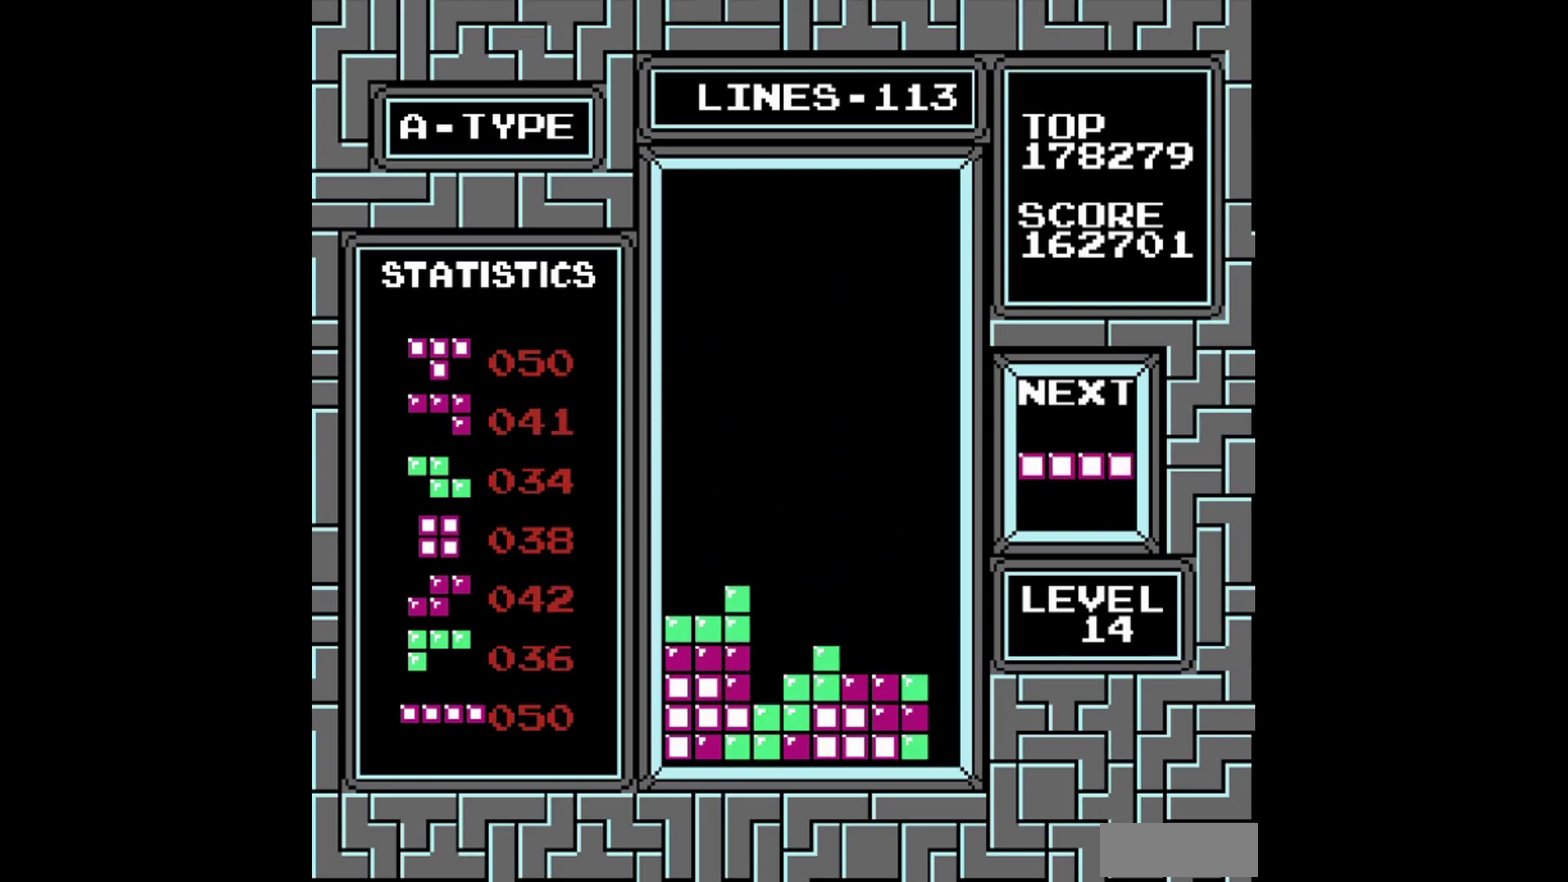
{"dt_ms": 500, "buttons": ["DPAD_RIGHT"], "events": [[180, "DPAD_RIGHT", "down"], [260, "B", "down"], [380, "B", "up"]]}
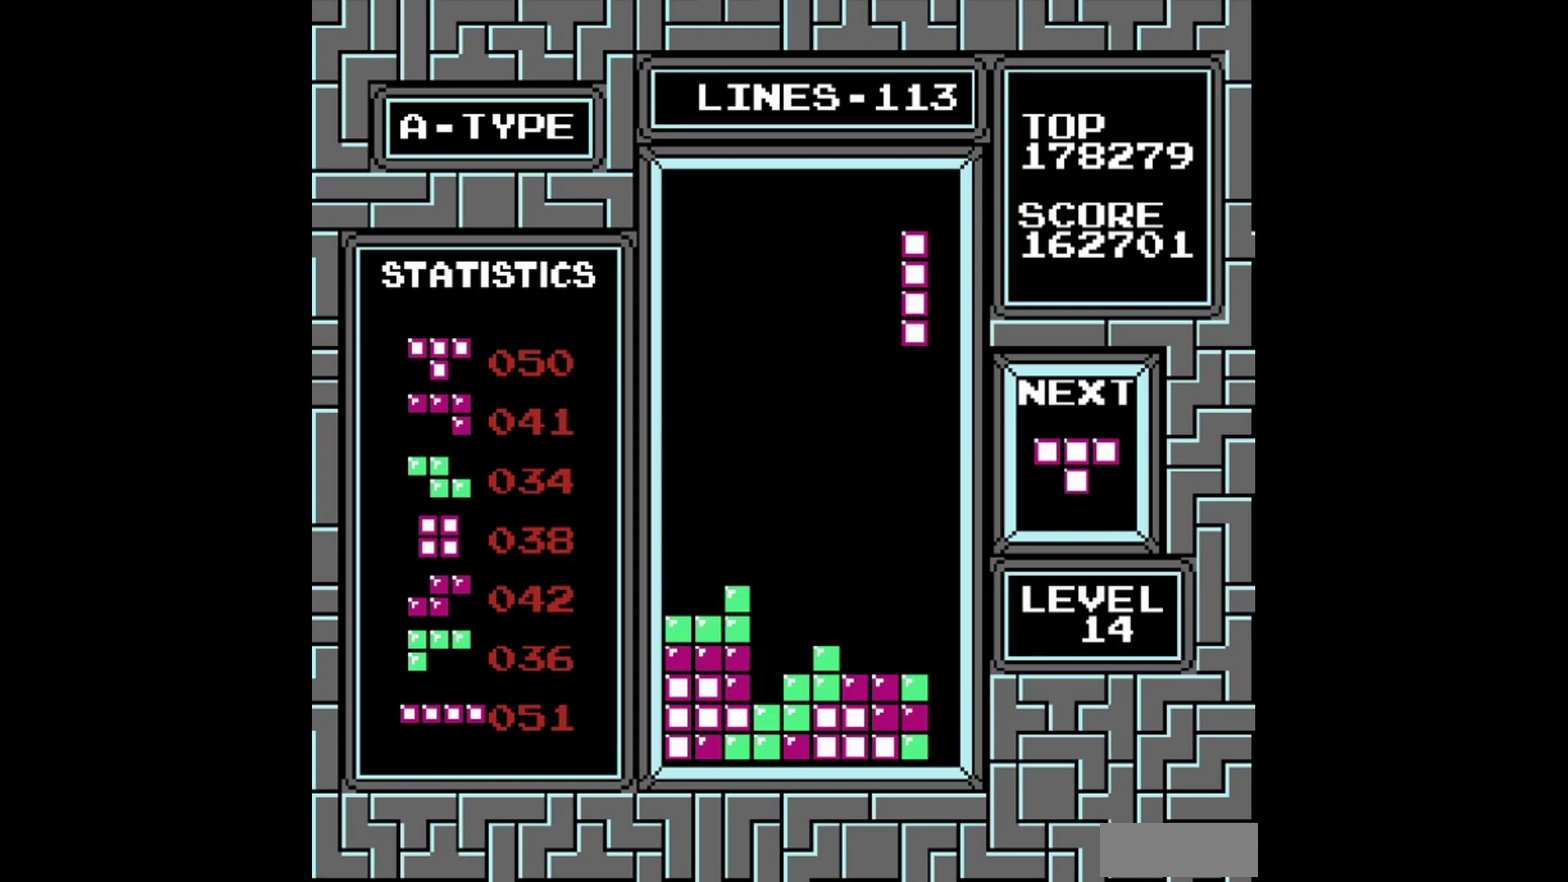
{"dt_ms": 500, "buttons": [], "events": [[460, "DPAD_RIGHT", "up"]]}
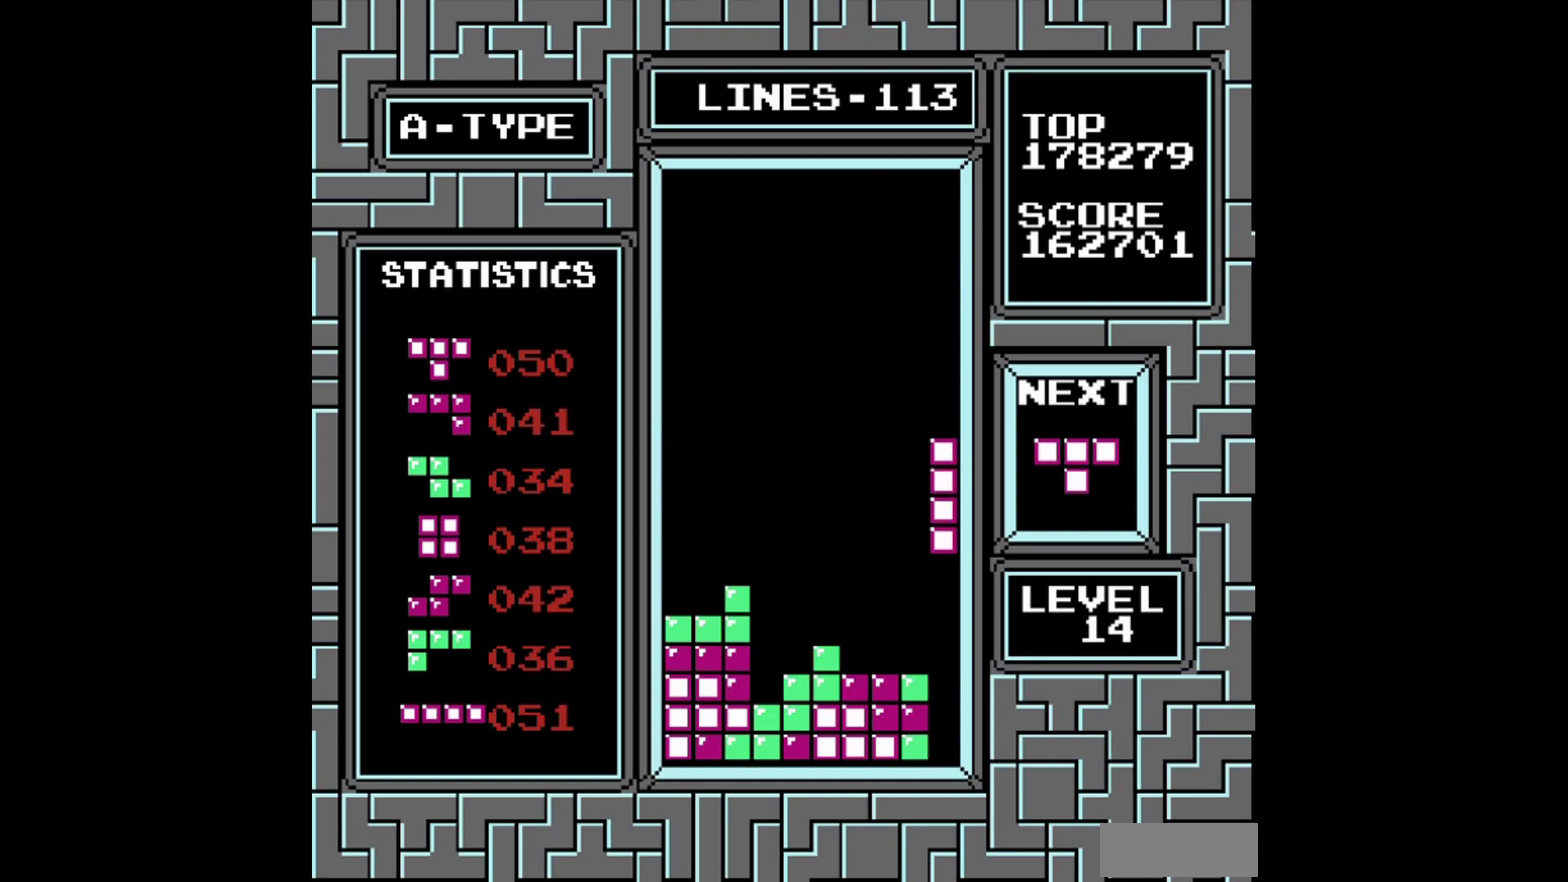
{"dt_ms": 500, "buttons": [], "events": []}
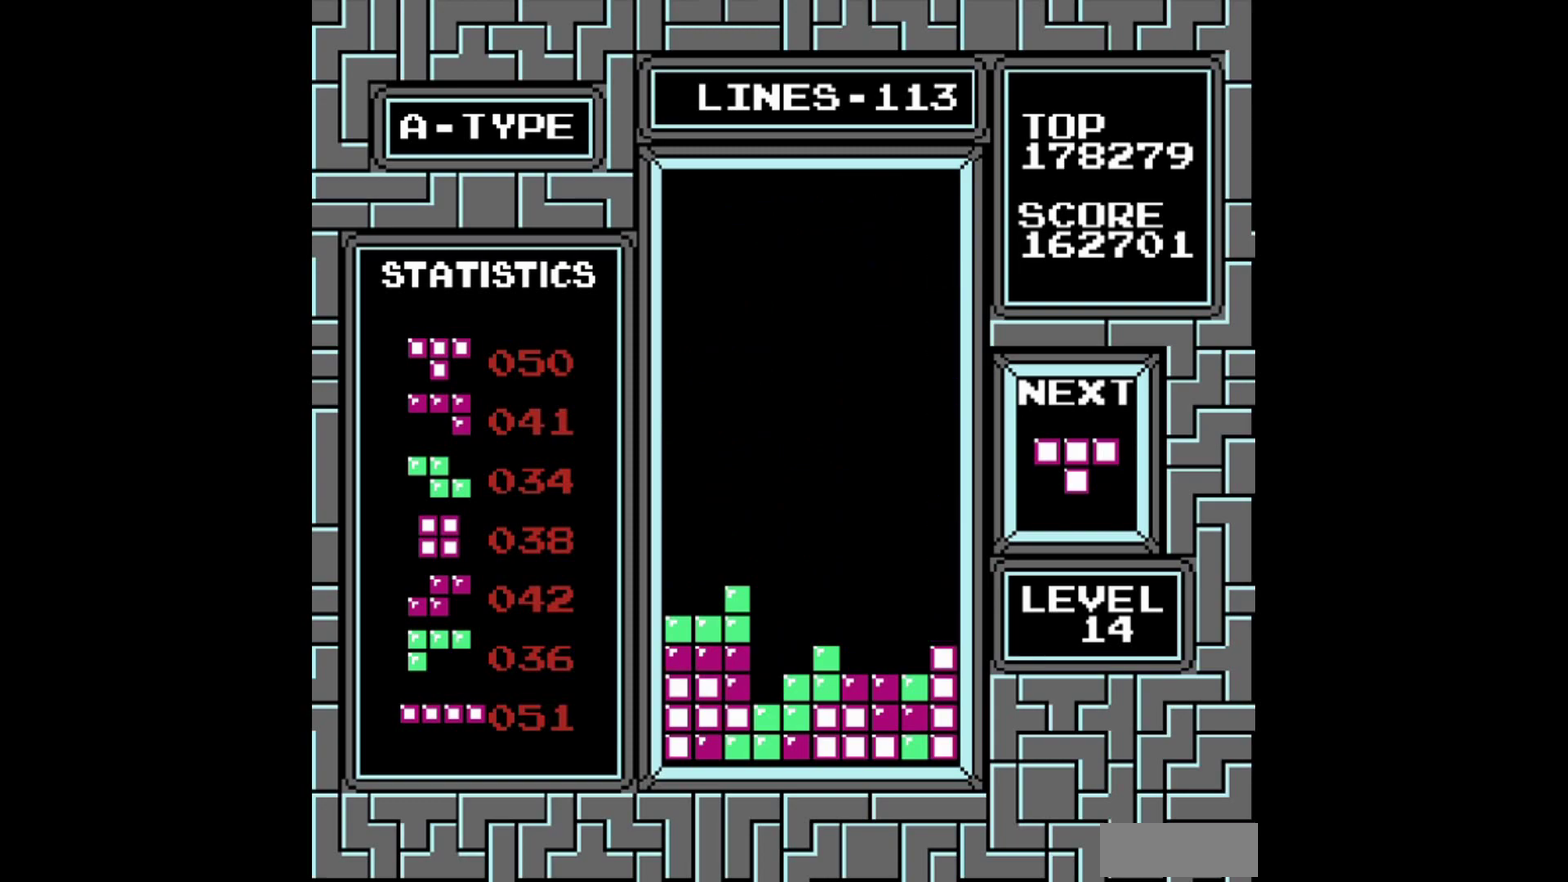
{"dt_ms": 500, "buttons": ["DPAD_LEFT"], "events": [[180, "DPAD_LEFT", "down"]]}
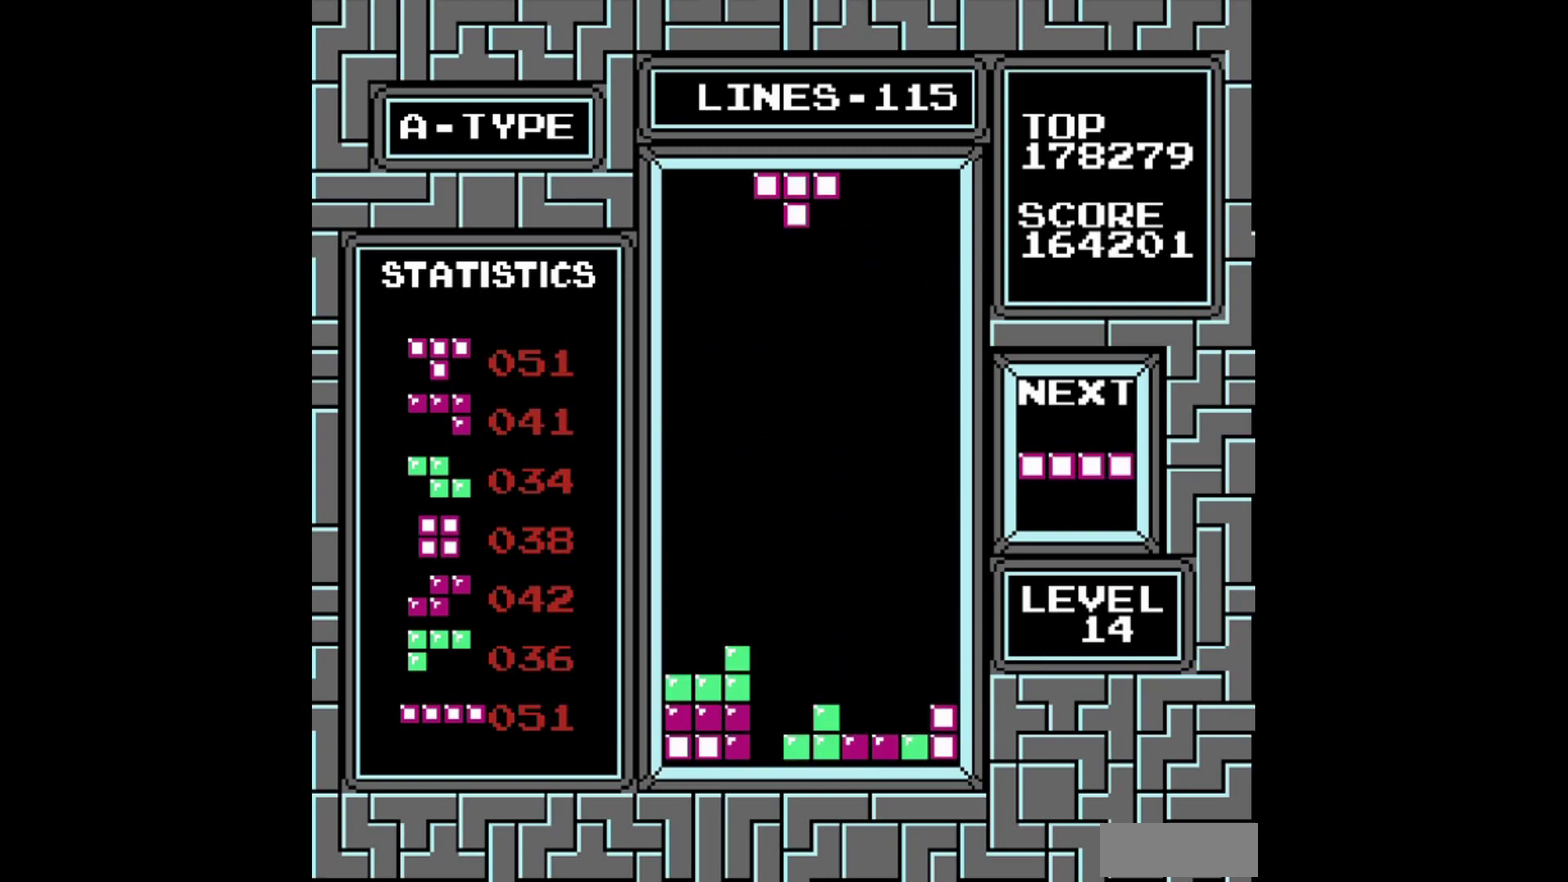
{"dt_ms": 500, "buttons": [], "events": [[60, "DPAD_LEFT", "up"], [80, "B", "down"], [180, "B", "up"], [380, "DPAD_LEFT", "down"], [480, "DPAD_LEFT", "up"]]}
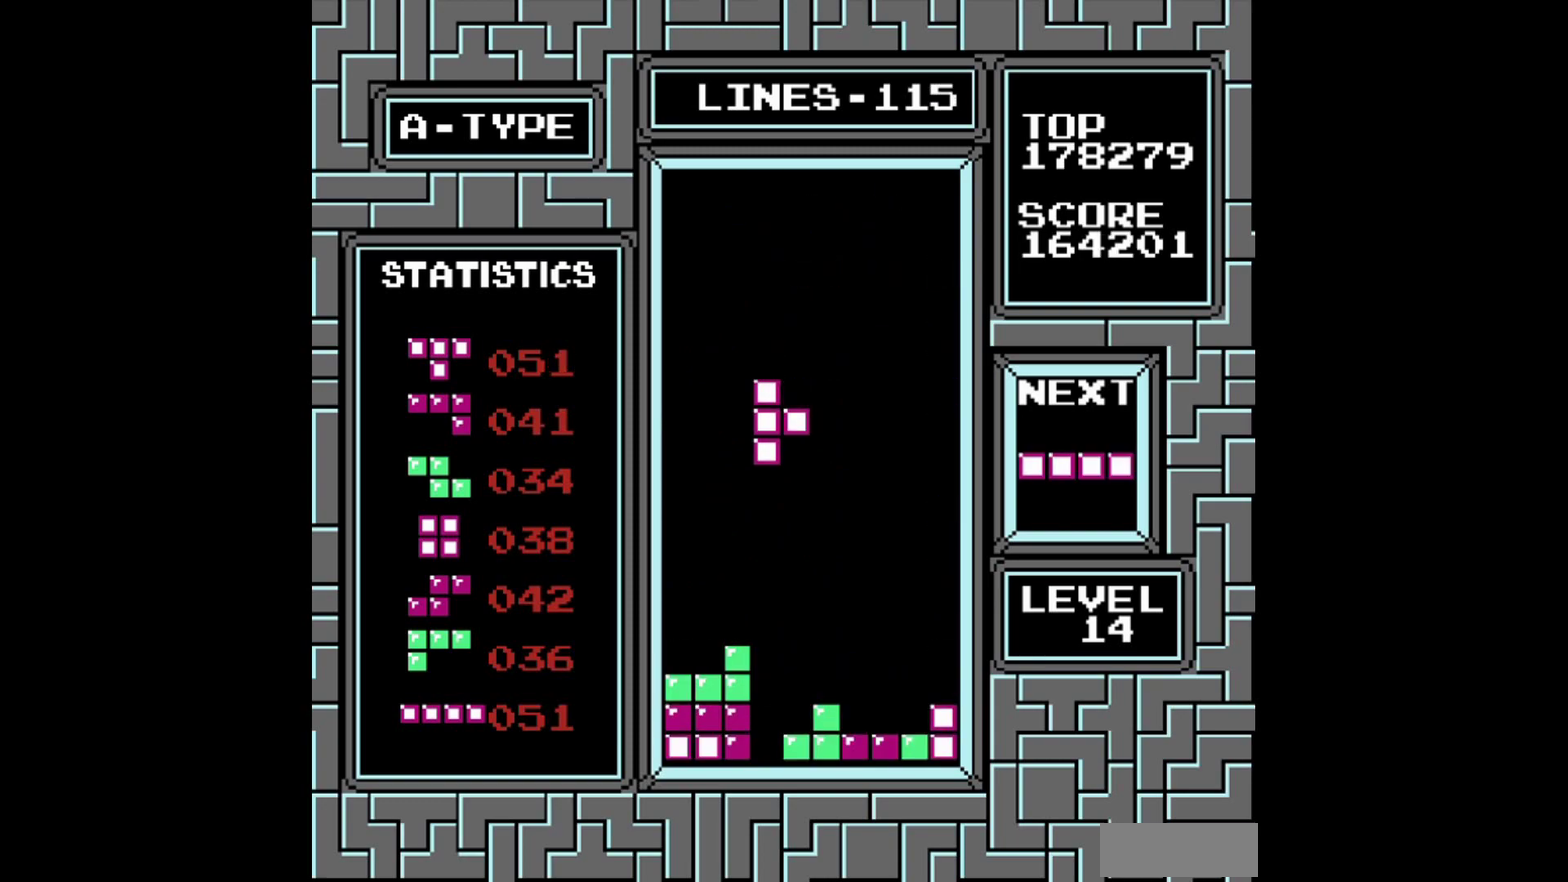
{"dt_ms": 500, "buttons": [], "events": []}
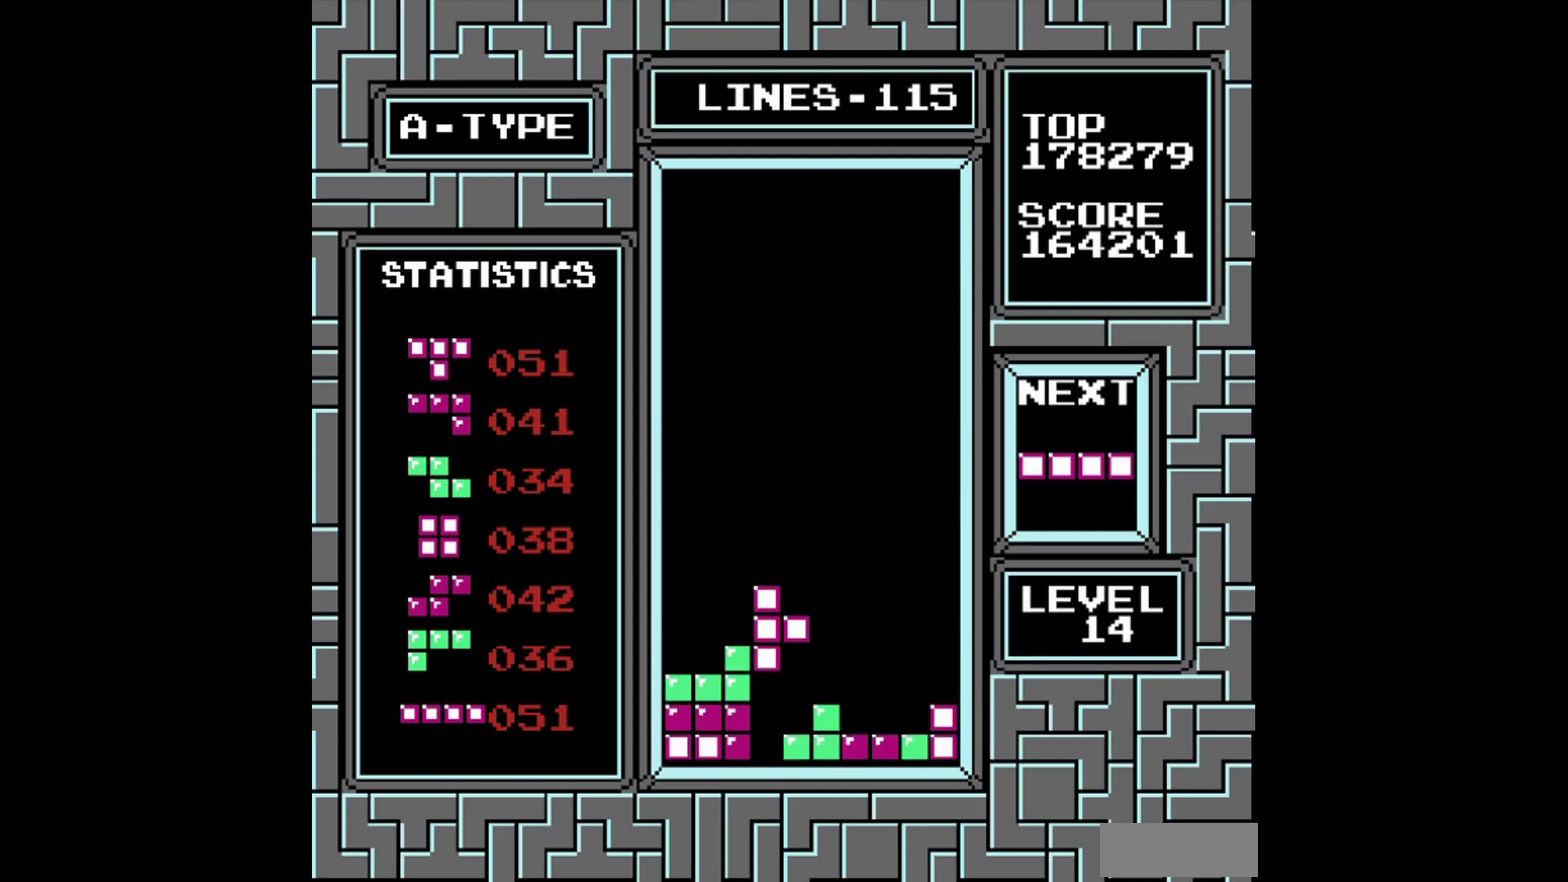
{"dt_ms": 500, "buttons": ["DPAD_LEFT"], "events": [[260, "DPAD_LEFT", "down"]]}